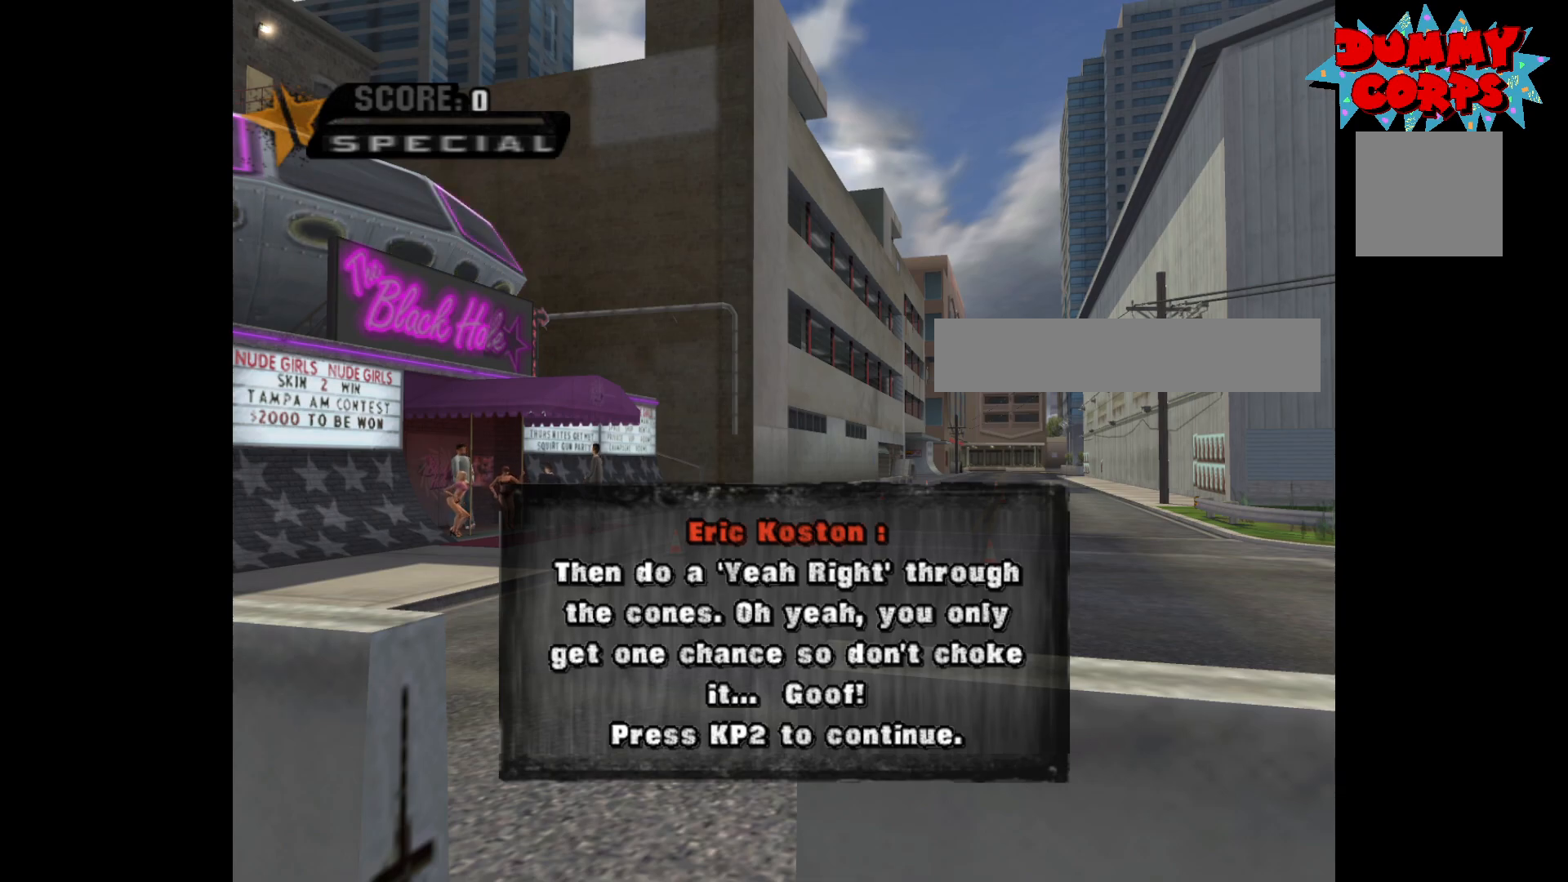
Gameplay with a controller (Xbox layout); each line is a JSON object with the inputs held at the frame after it. "events" lists button and stick changes between this image and that frame as [ms after this image, input, new state], when the widget could be followed in between.
{"buttons": [], "left_stick": "down", "right_stick": "center", "events": [[100, "A", "down"], [183, "A", "up"], [417, "left_stick", "down"]]}
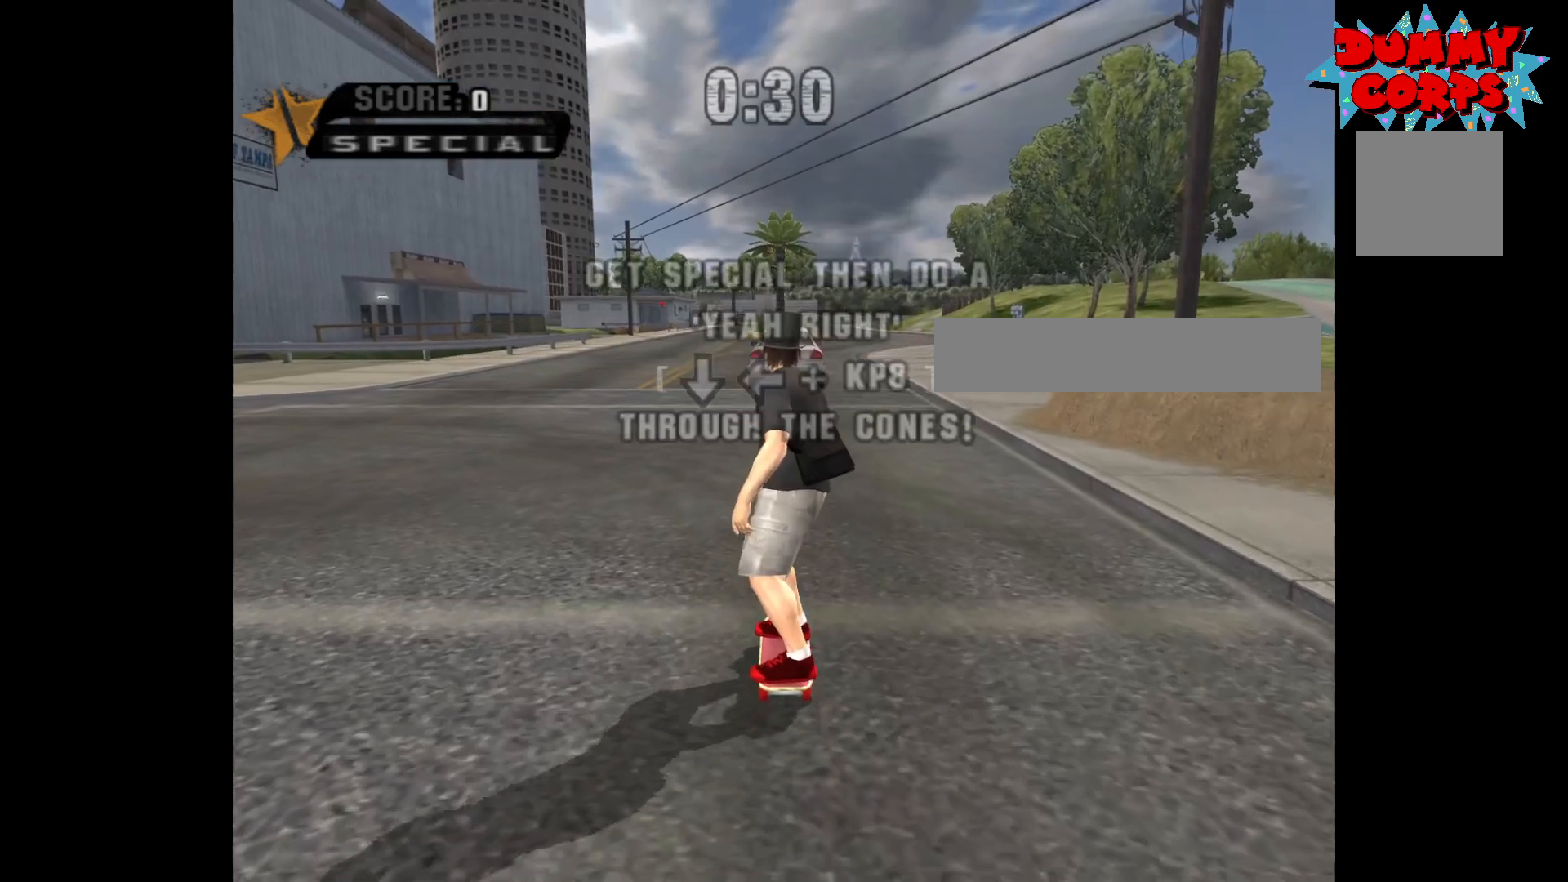
{"buttons": [], "left_stick": "down", "right_stick": "center", "events": []}
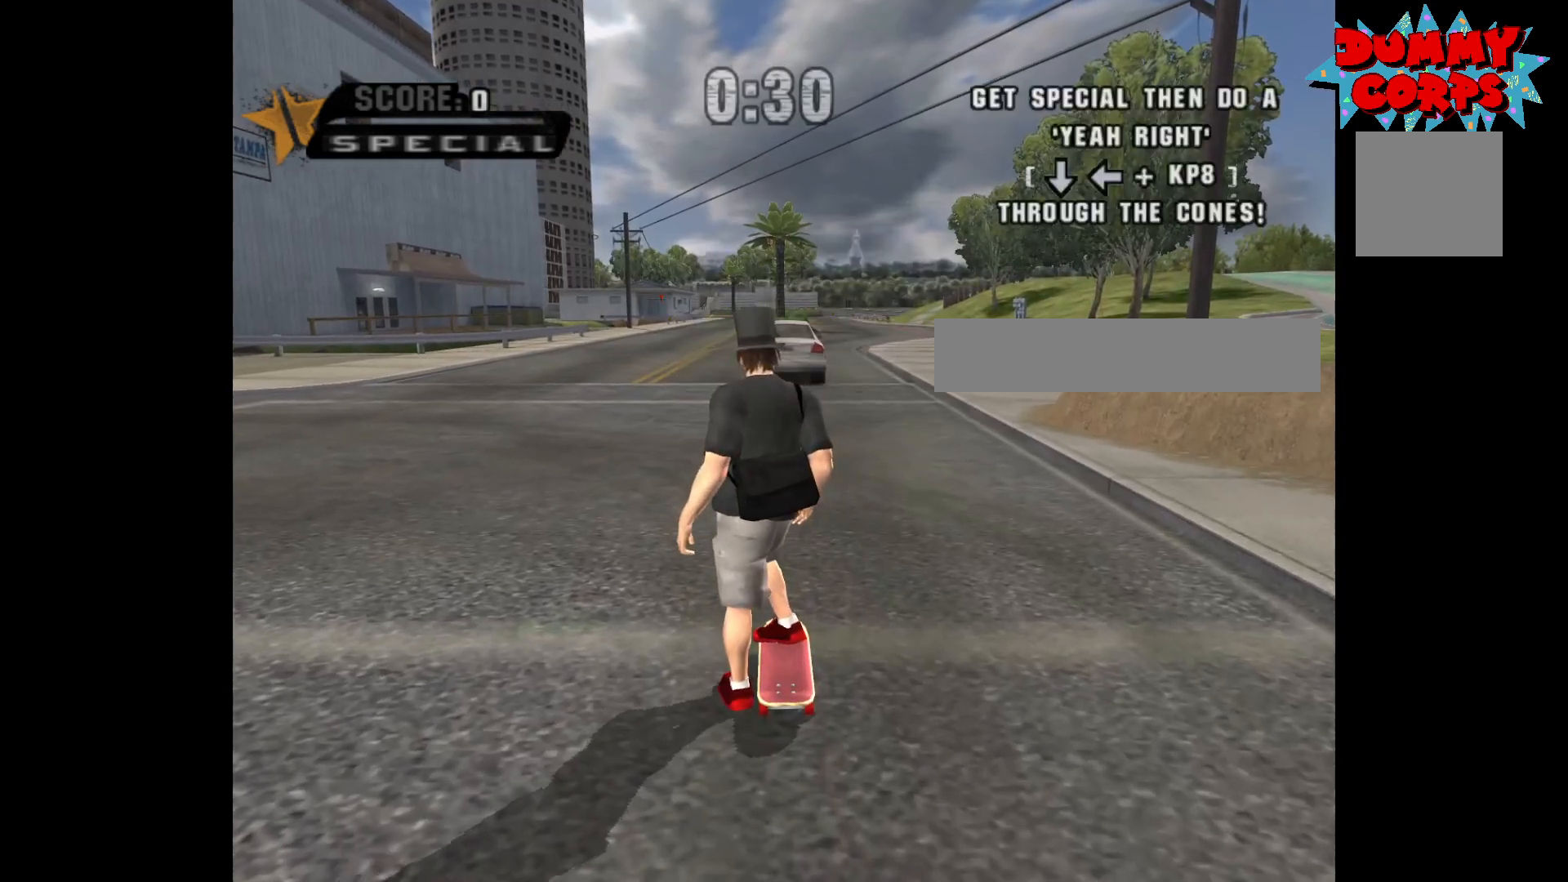
{"buttons": [], "left_stick": "center", "right_stick": "center", "events": [[250, "A", "down"], [250, "left_stick", "center"], [333, "A", "up"], [333, "left_stick", "down"], [367, "X", "down"], [467, "X", "up"], [483, "left_stick", "center"]]}
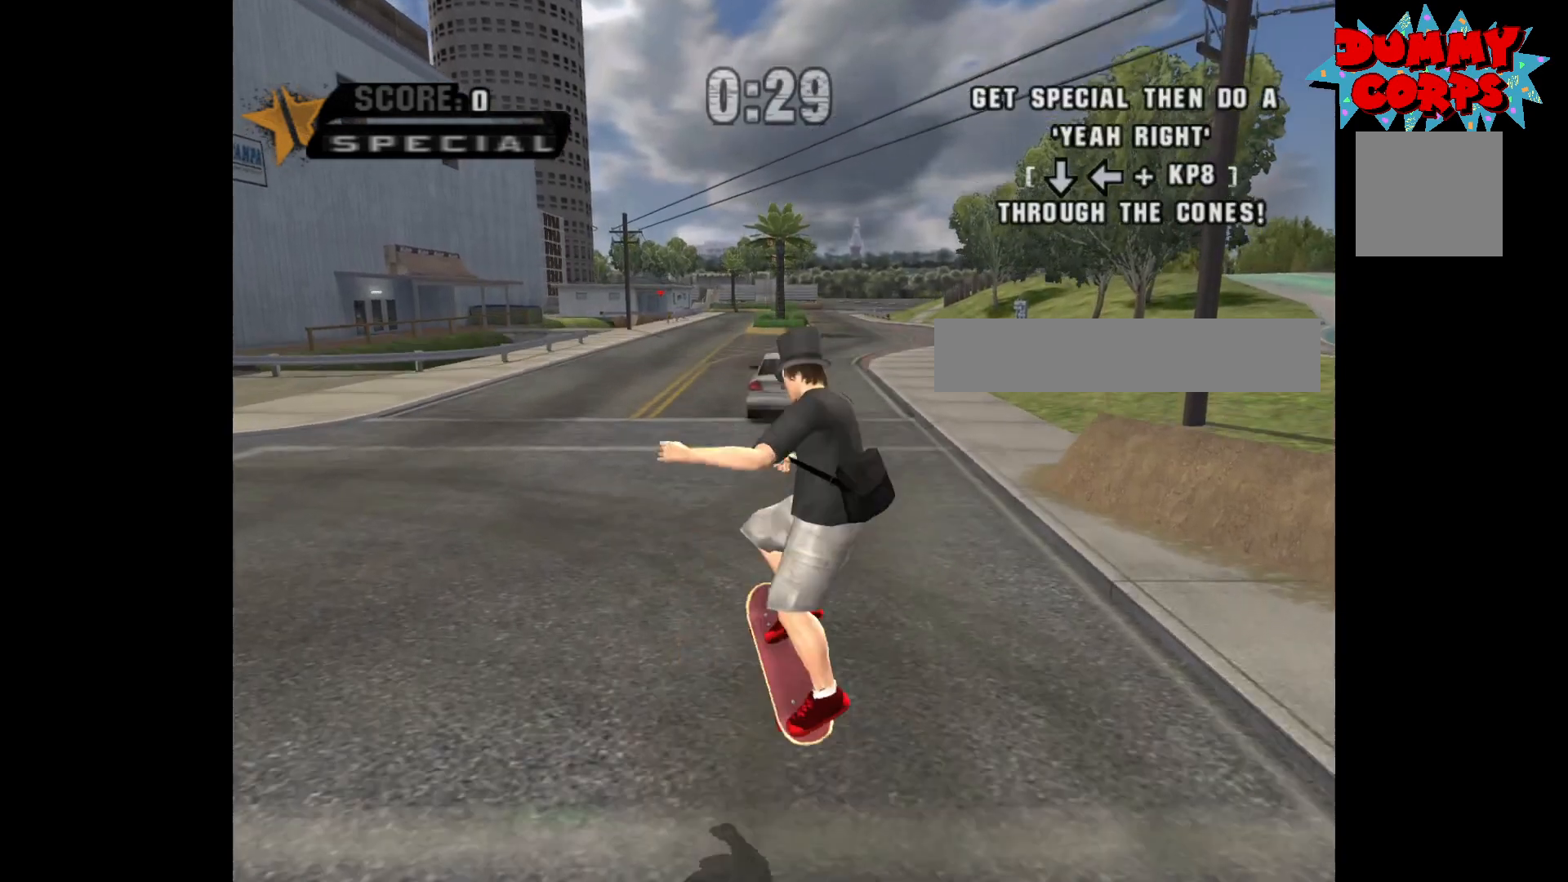
{"buttons": [], "left_stick": "center", "right_stick": "center", "events": [[167, "left_stick", "down"], [333, "left_stick", "left"], [433, "left_stick", "center"]]}
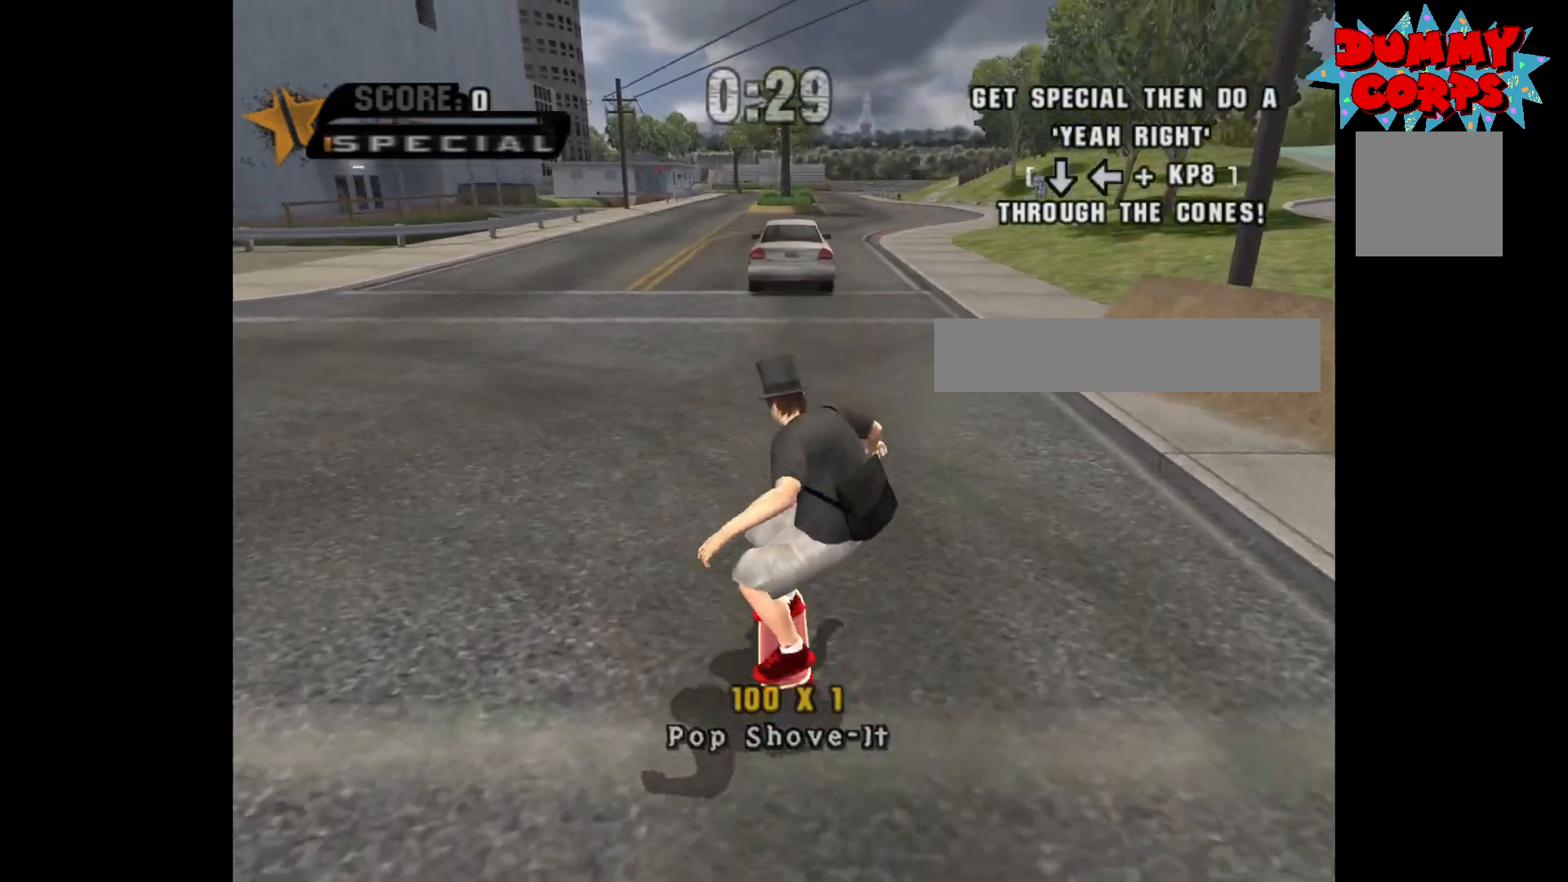
{"buttons": [], "left_stick": "down", "right_stick": "center", "events": [[117, "B", "down"], [200, "left_stick", "up"], [250, "B", "up"], [317, "left_stick", "center"], [417, "left_stick", "down"]]}
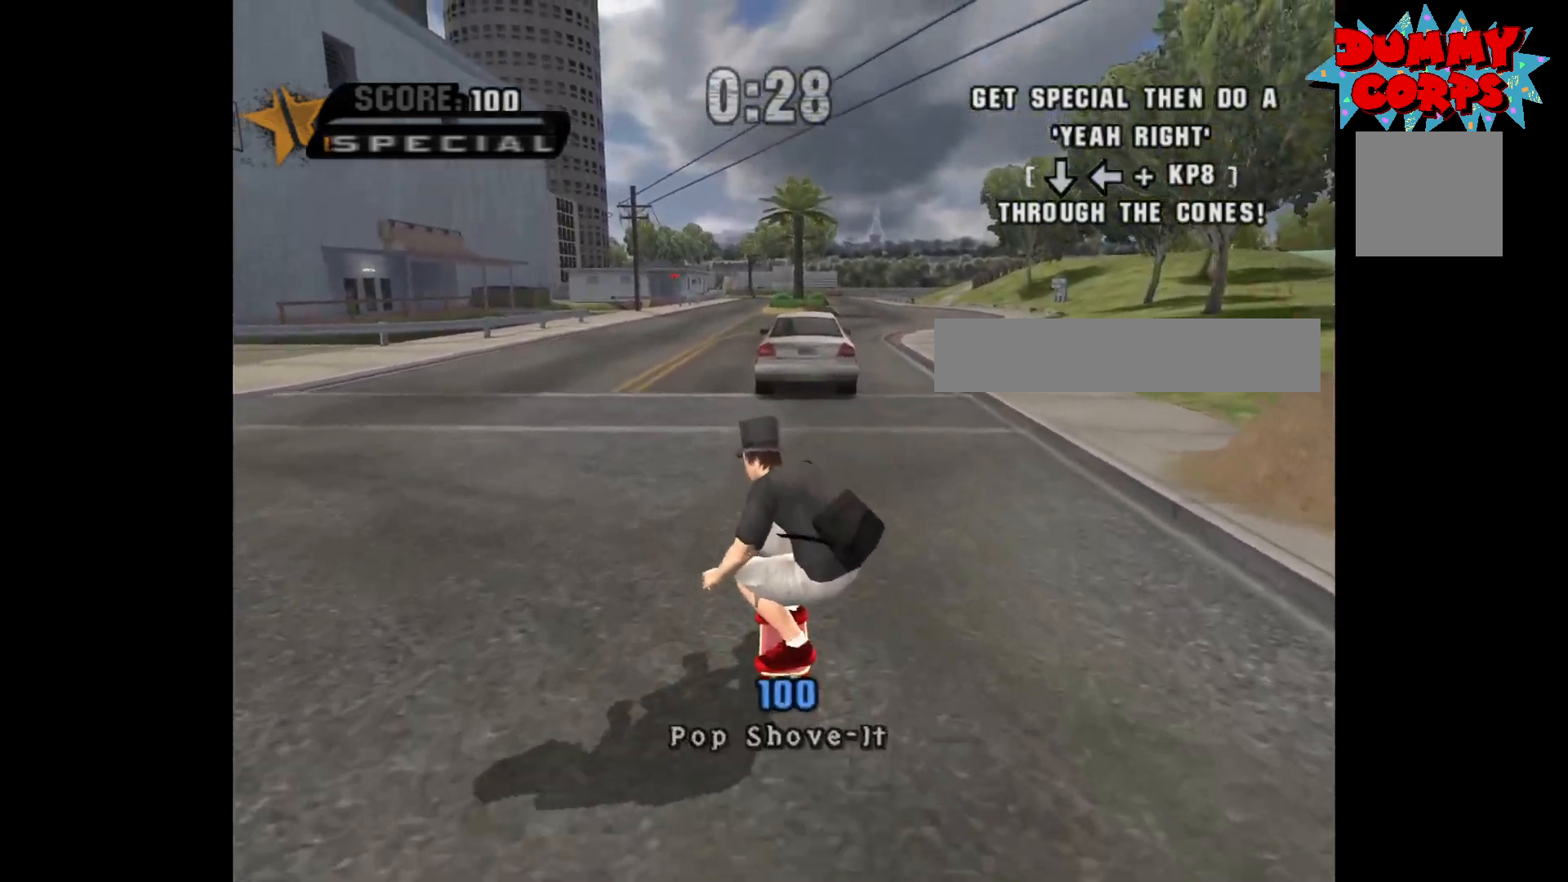
{"buttons": [], "left_stick": "center", "right_stick": "center", "events": [[200, "left_stick", "center"], [267, "A", "down"], [350, "A", "up"], [350, "left_stick", "down"], [383, "X", "down"], [483, "X", "up"], [483, "left_stick", "center"]]}
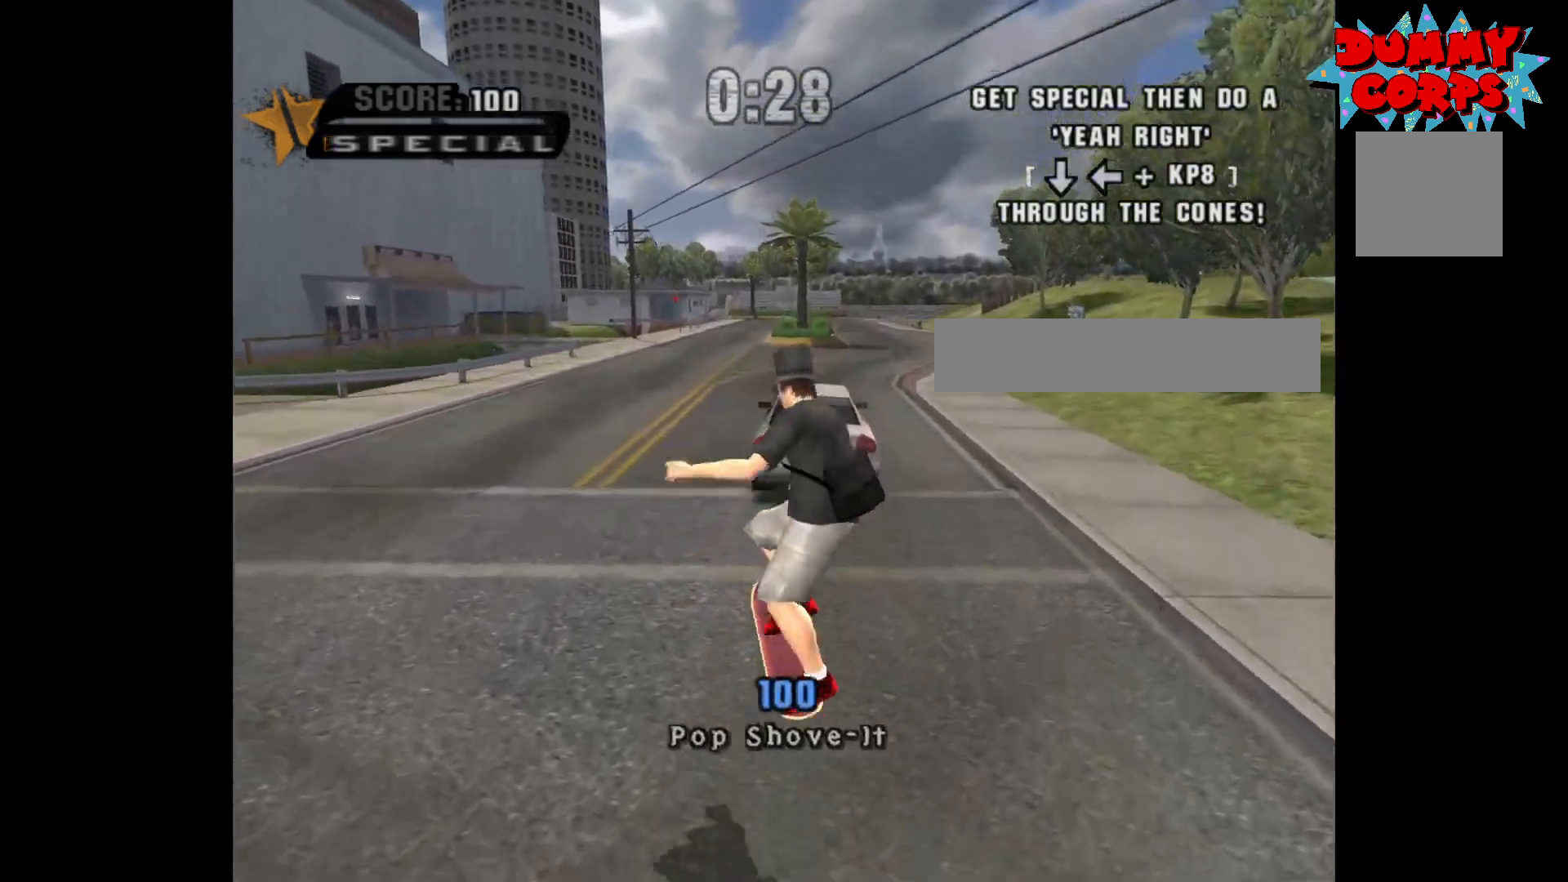
{"buttons": [], "left_stick": "down", "right_stick": "center", "events": [[167, "left_stick", "down"]]}
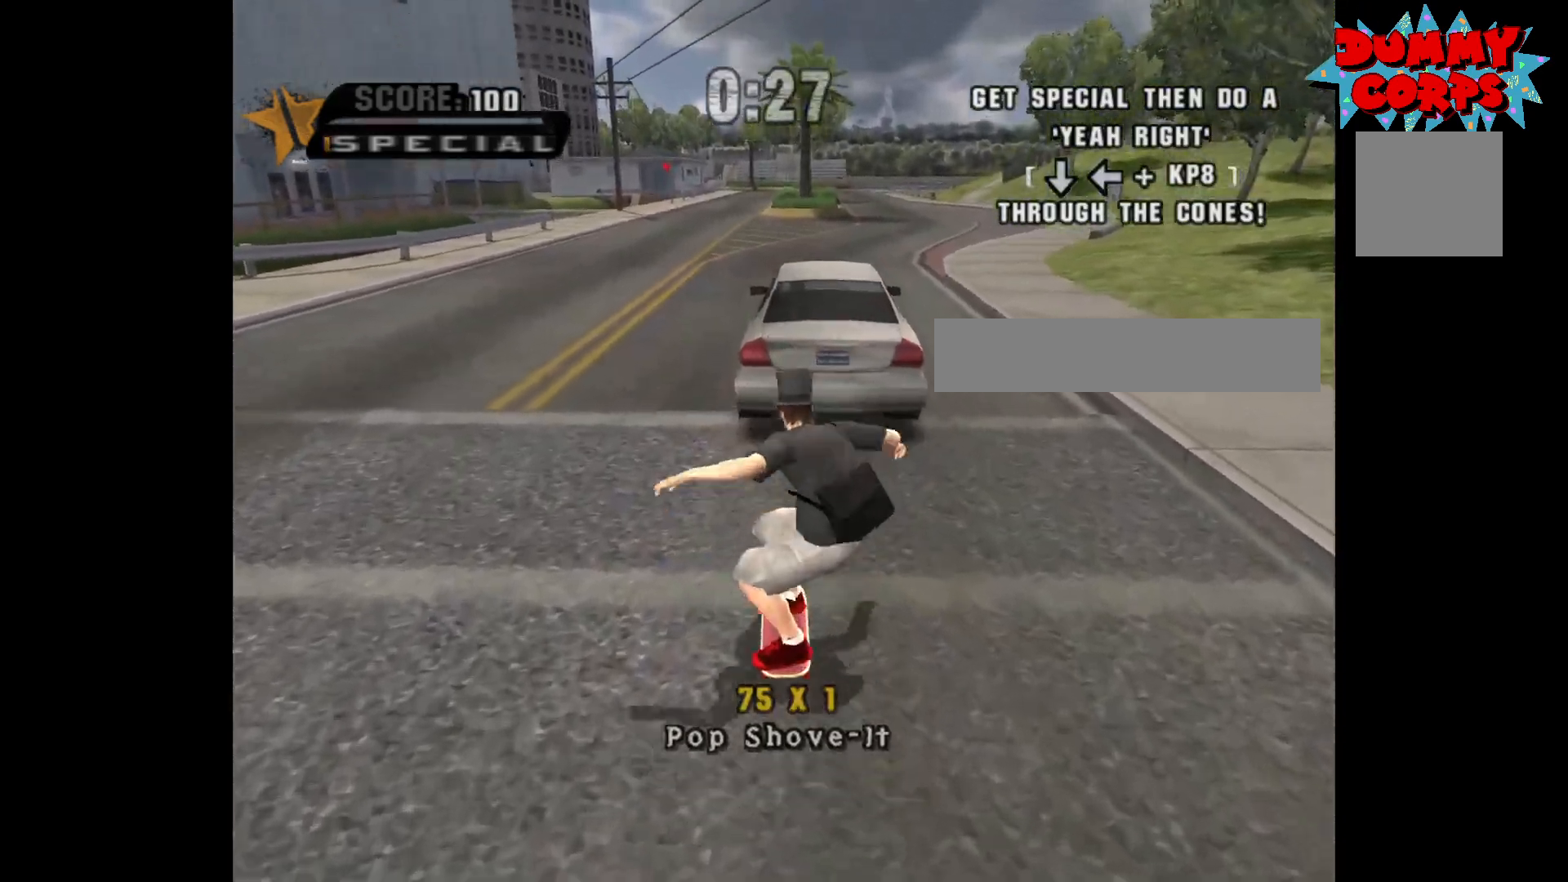
{"buttons": [], "left_stick": "down", "right_stick": "center", "events": [[117, "R1", "down"], [217, "R1", "up"]]}
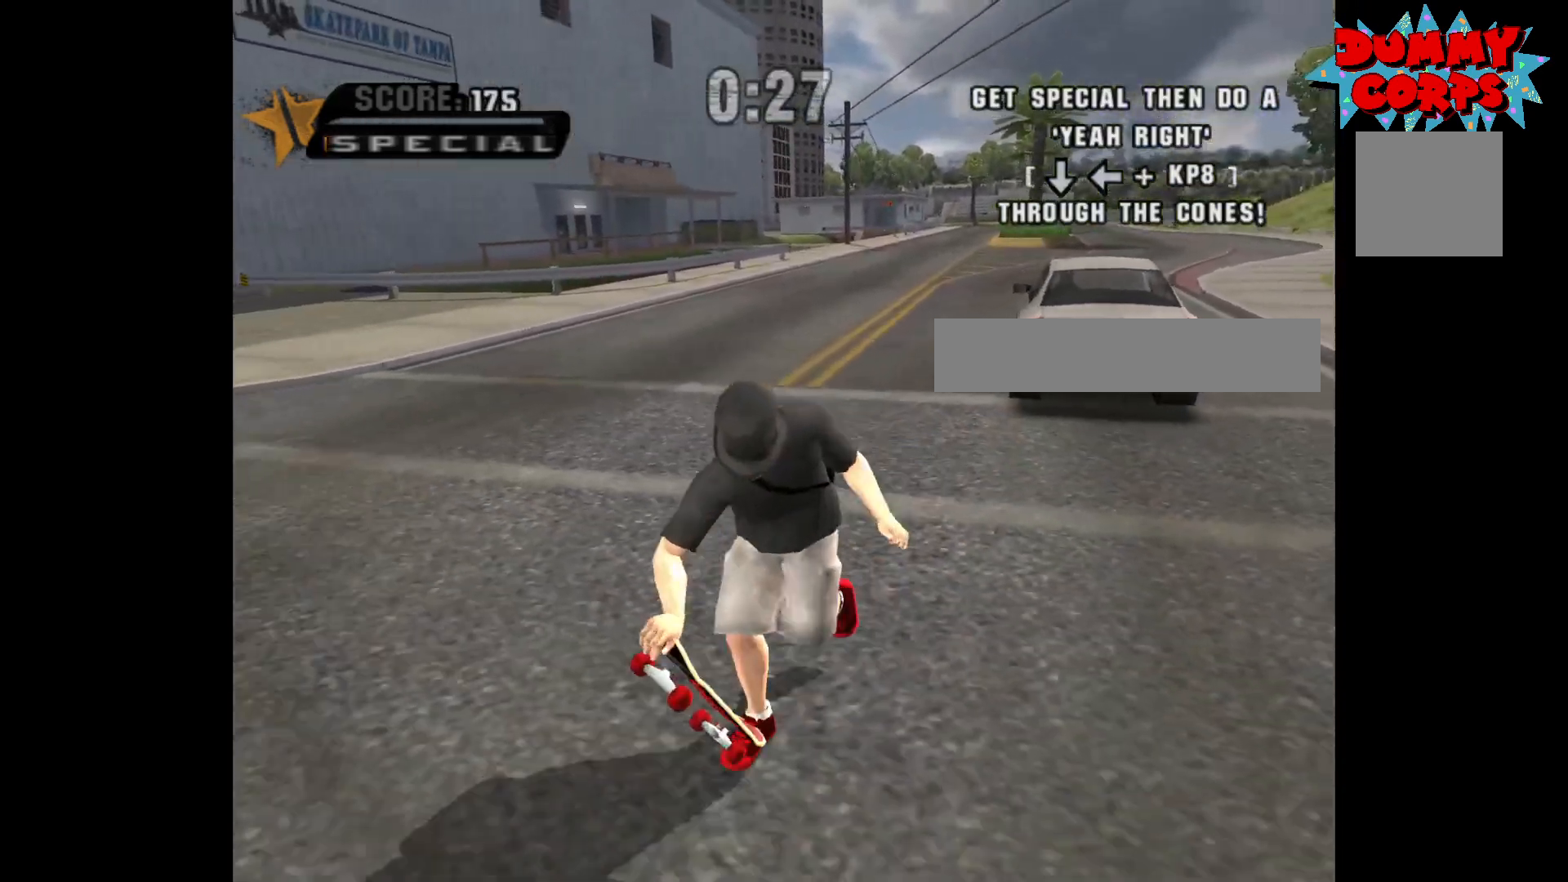
{"buttons": [], "left_stick": "down", "right_stick": "center", "events": []}
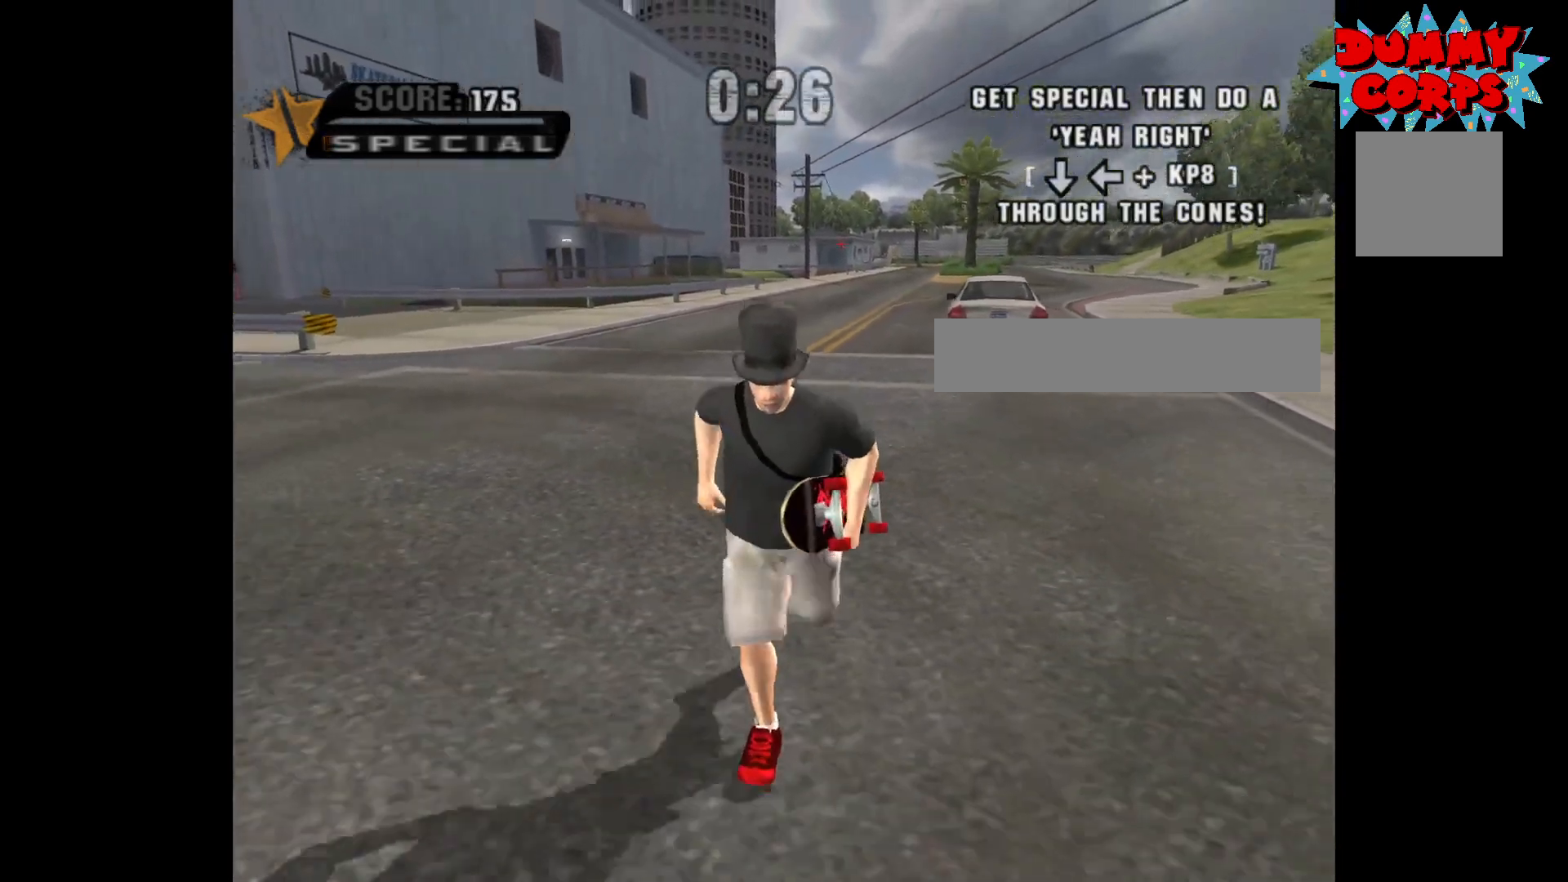
{"buttons": [], "left_stick": "center", "right_stick": "left", "events": [[150, "right_stick", "right"], [183, "left_stick", "center"], [233, "right_stick", "center"], [300, "left_stick", "up"], [483, "left_stick", "center"], [483, "right_stick", "left"]]}
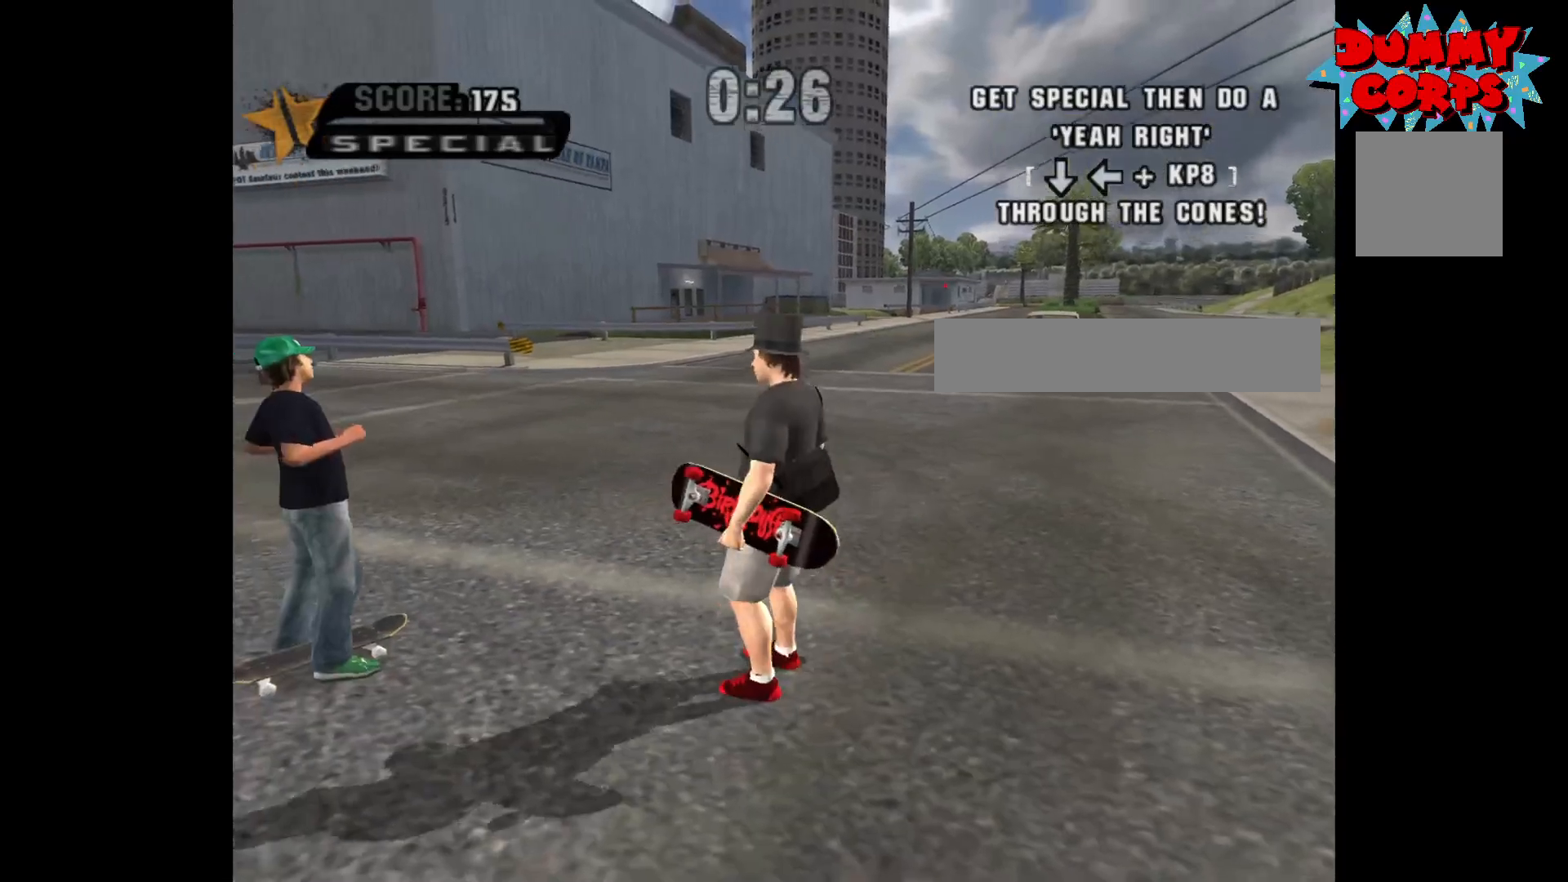
{"buttons": ["R1"], "left_stick": "center", "right_stick": "center", "events": [[83, "right_stick", "center"], [167, "left_stick", "up-right"], [350, "left_stick", "center"], [500, "R1", "down"]]}
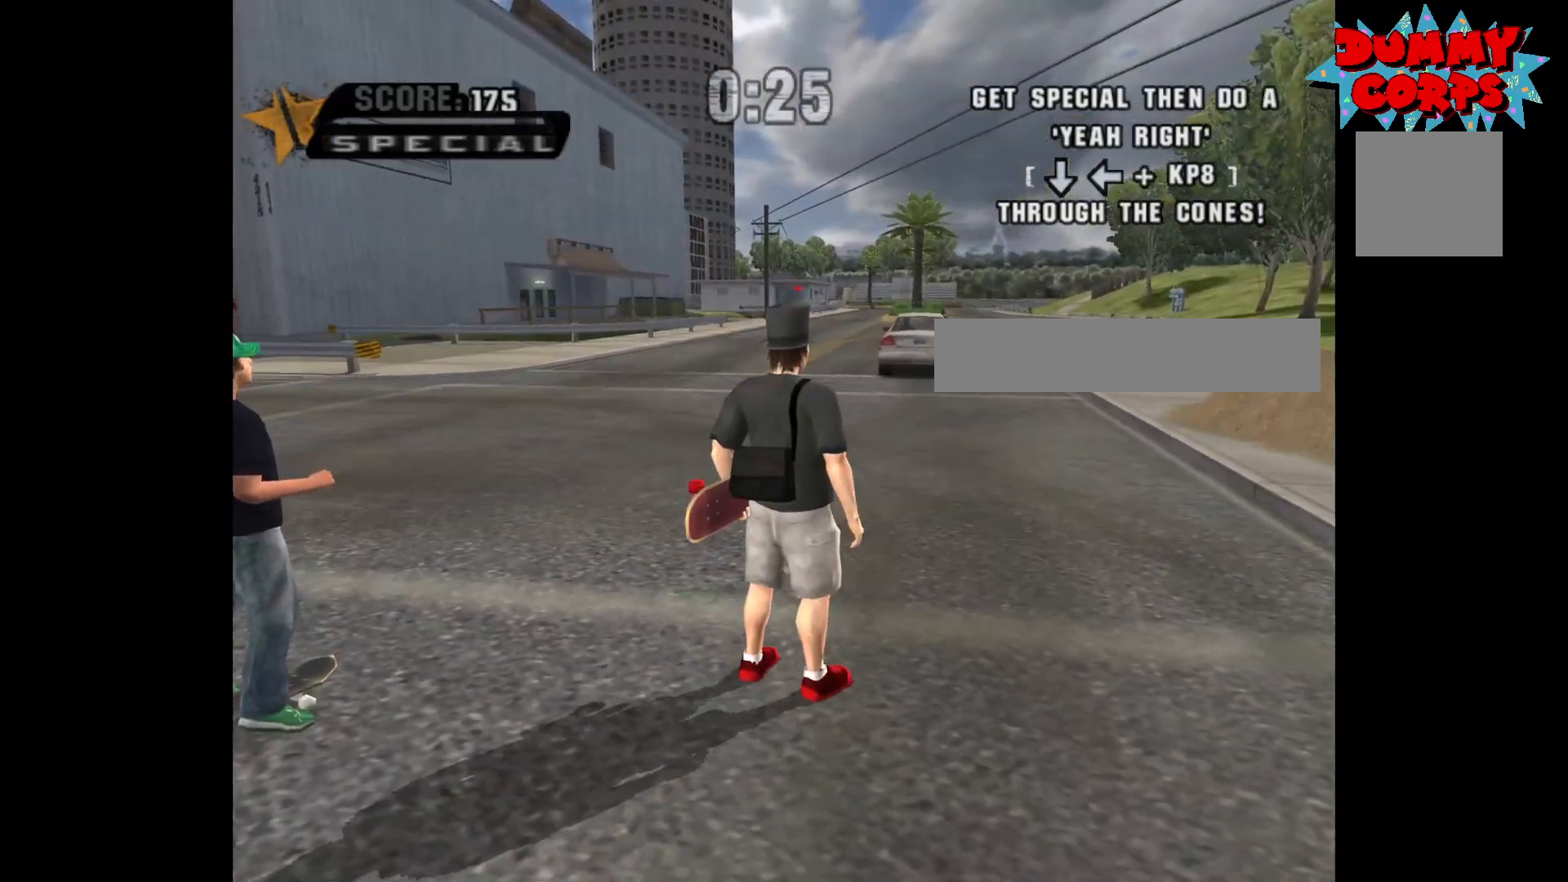
{"buttons": [], "left_stick": "down", "right_stick": "center", "events": [[117, "R1", "up"], [150, "left_stick", "down"]]}
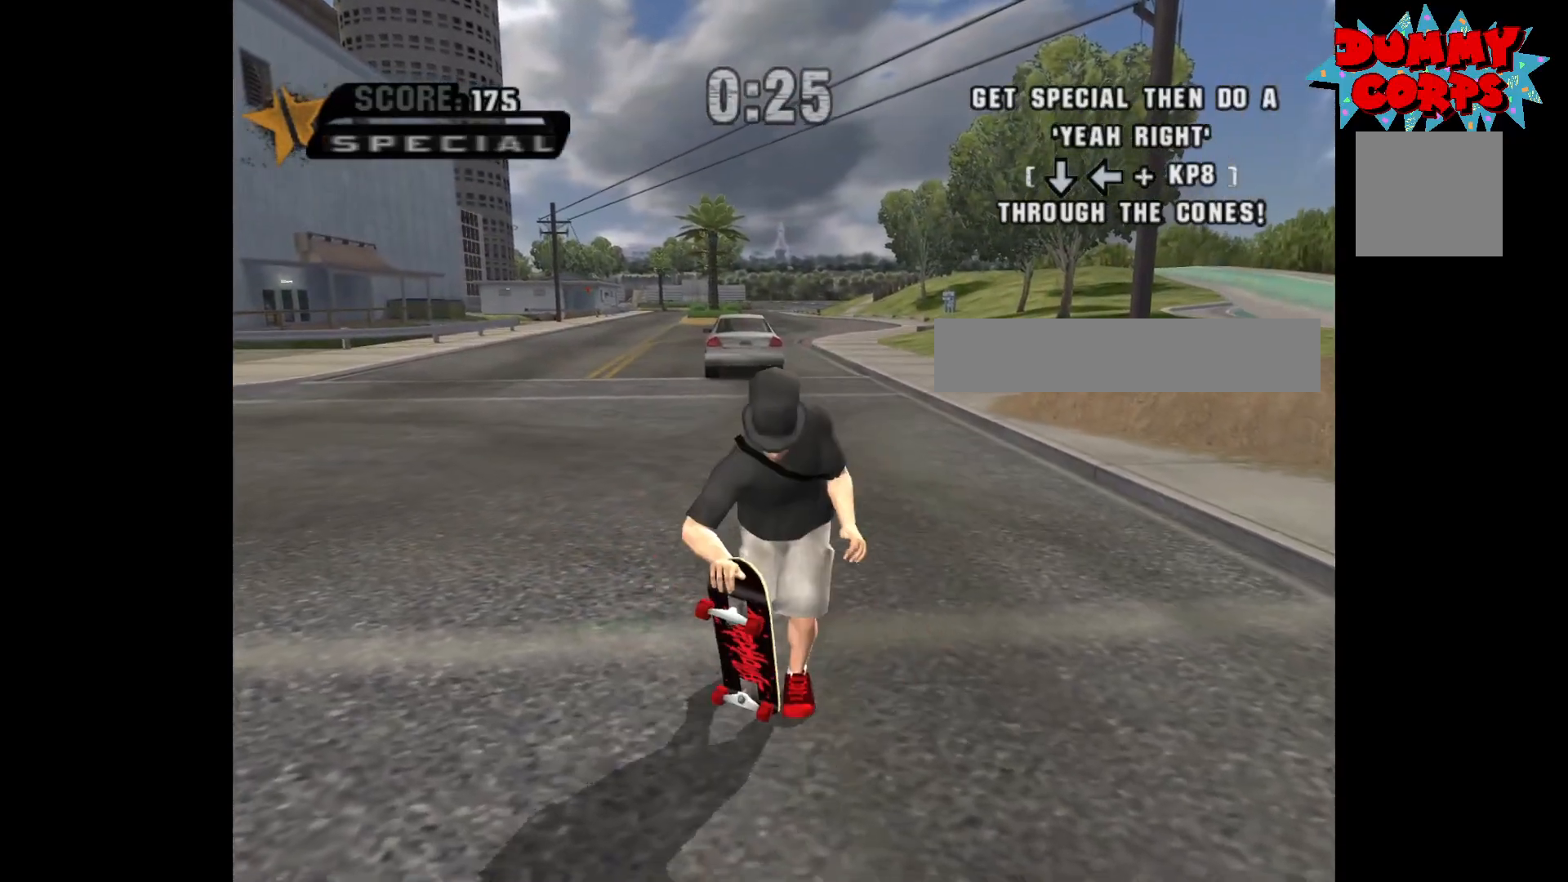
{"buttons": [], "left_stick": "up", "right_stick": "center", "events": [[117, "left_stick", "center"], [183, "A", "down"], [283, "left_stick", "up"], [317, "A", "up"]]}
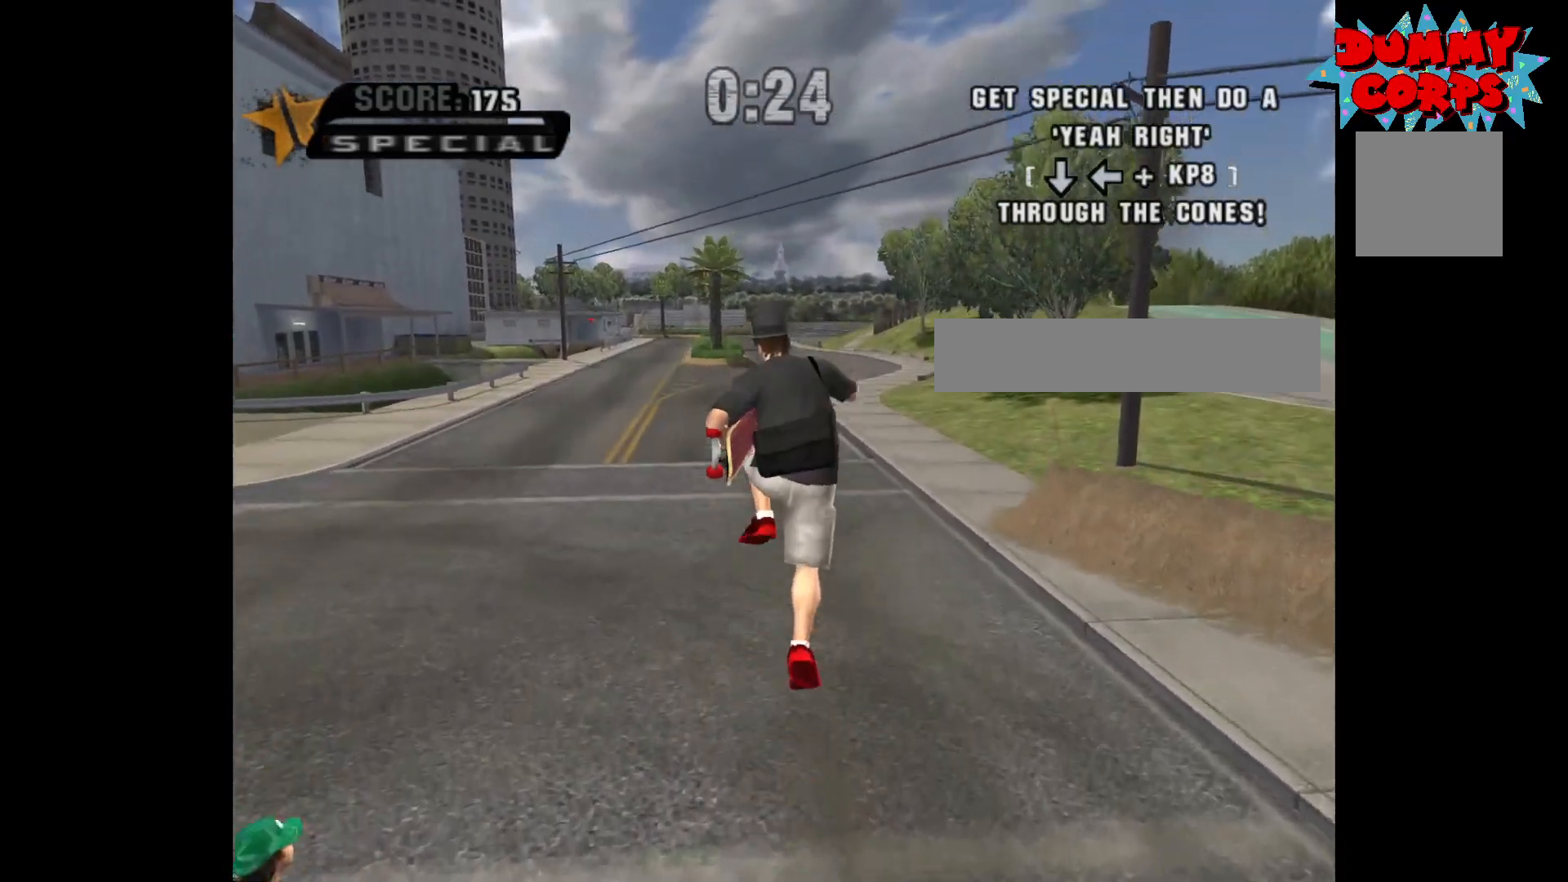
{"buttons": ["R1"], "left_stick": "center", "right_stick": "center", "events": [[83, "left_stick", "center"], [500, "R1", "down"]]}
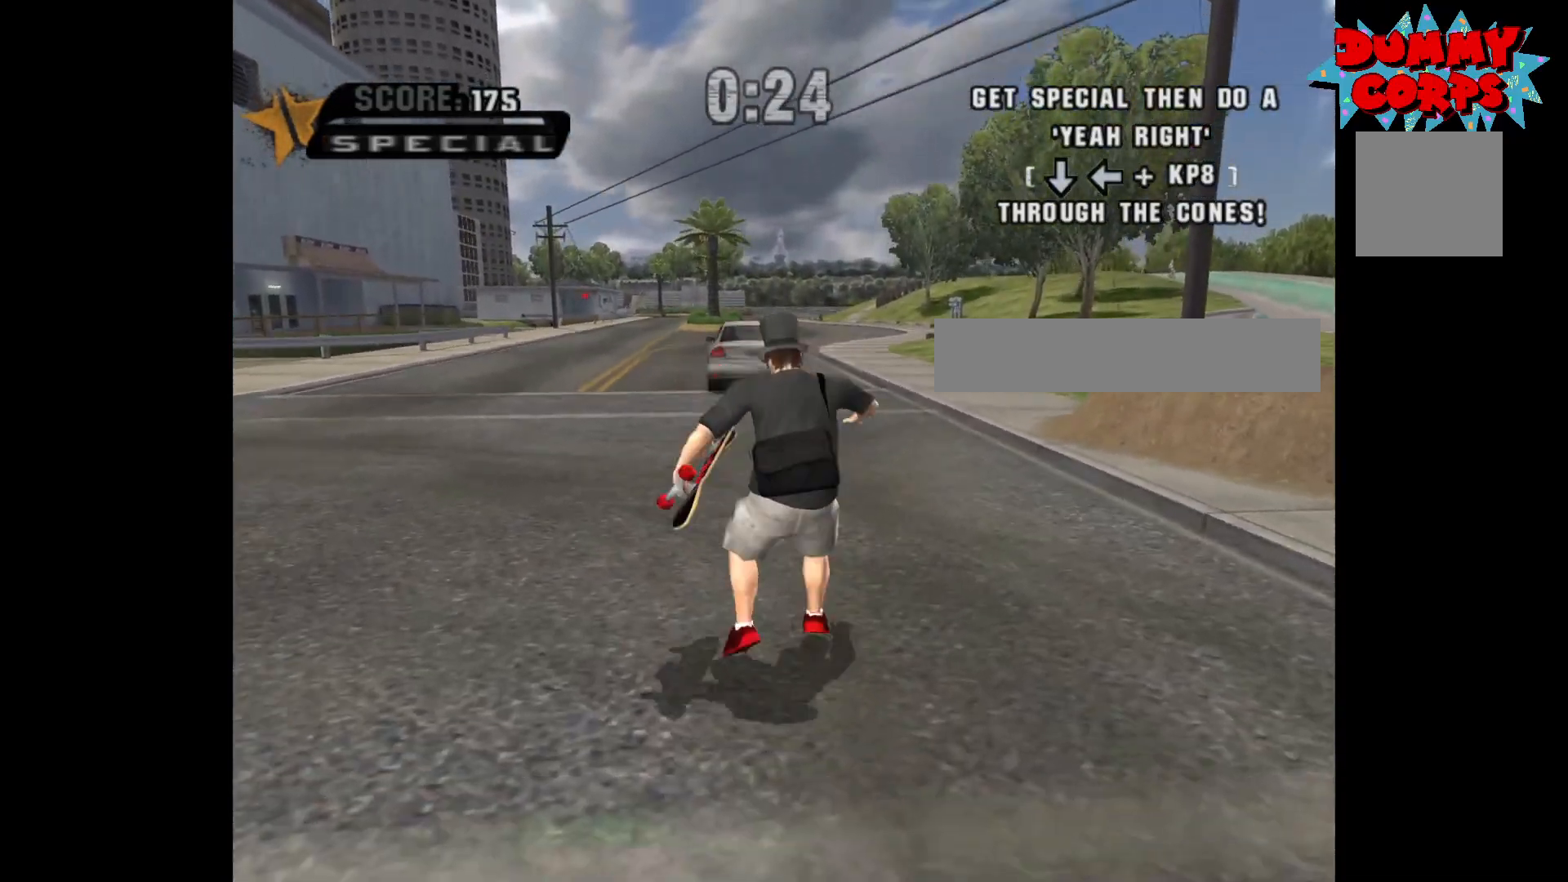
{"buttons": [], "left_stick": "center", "right_stick": "center", "events": [[117, "R1", "up"], [150, "A", "down"], [267, "A", "up"], [333, "left_stick", "down"], [367, "X", "down"], [433, "X", "up"], [483, "left_stick", "center"]]}
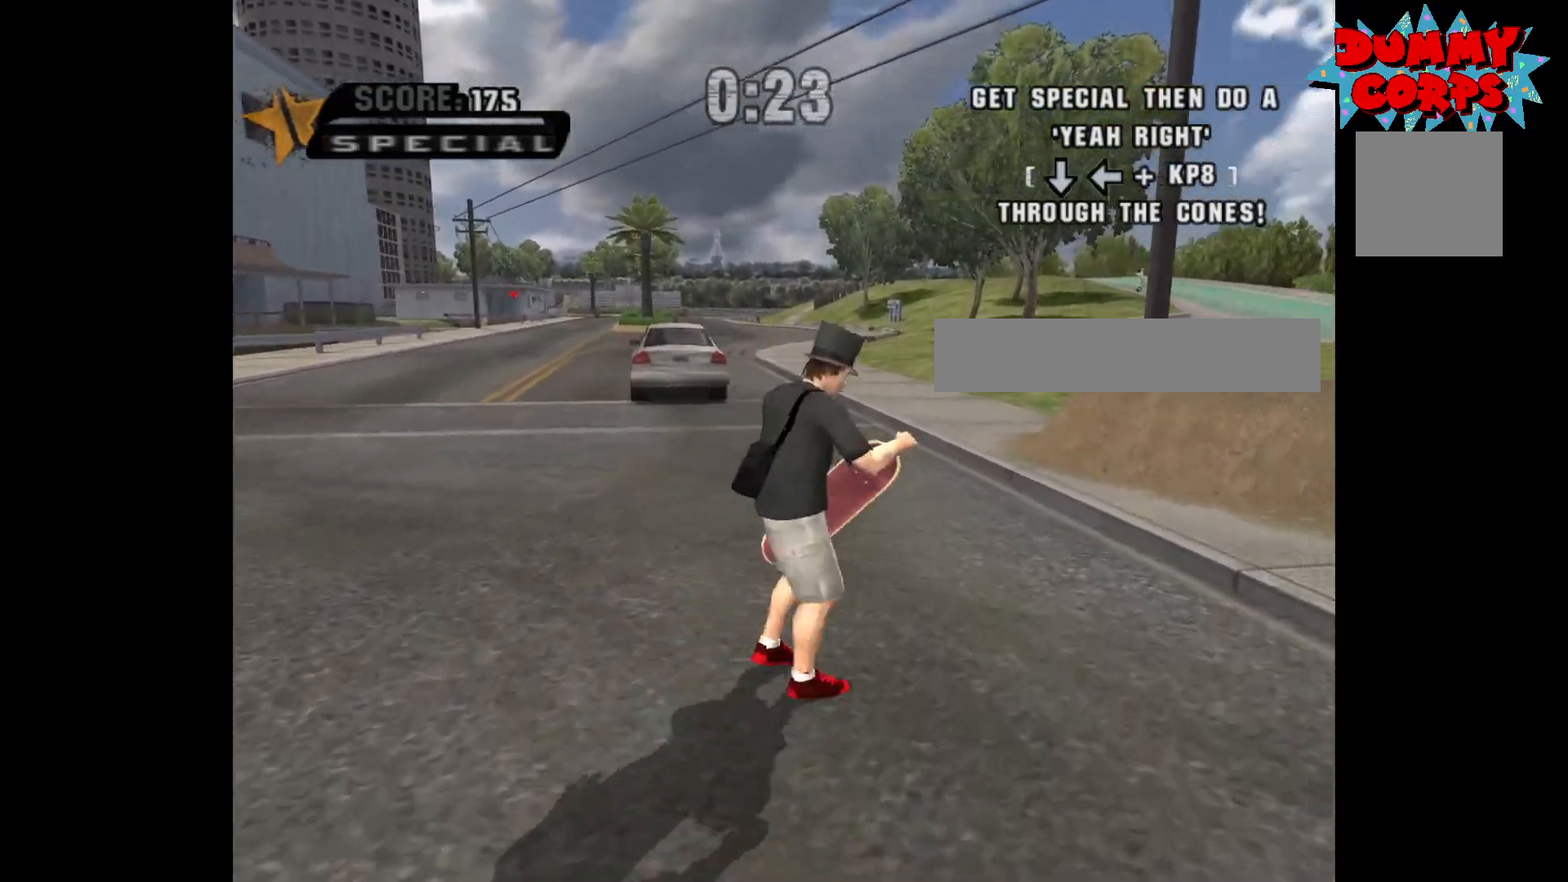
{"buttons": [], "left_stick": "up", "right_stick": "center", "events": [[267, "left_stick", "left"], [467, "left_stick", "up"]]}
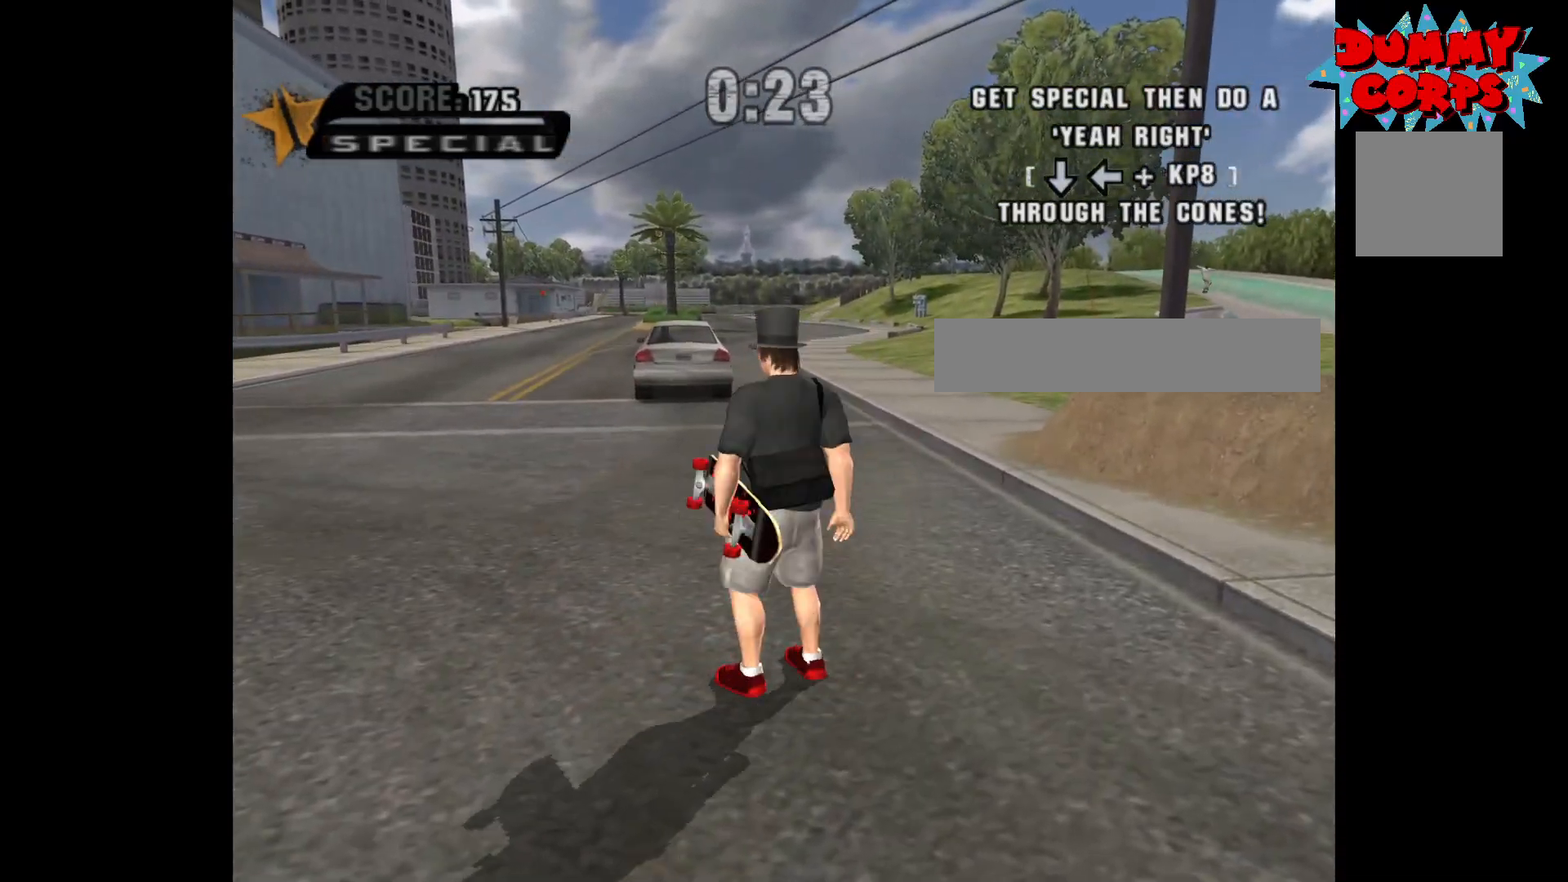
{"buttons": [], "left_stick": "down", "right_stick": "center", "events": [[67, "left_stick", "center"], [150, "A", "down"], [233, "A", "up"], [317, "X", "down"], [383, "X", "up"], [417, "left_stick", "down"]]}
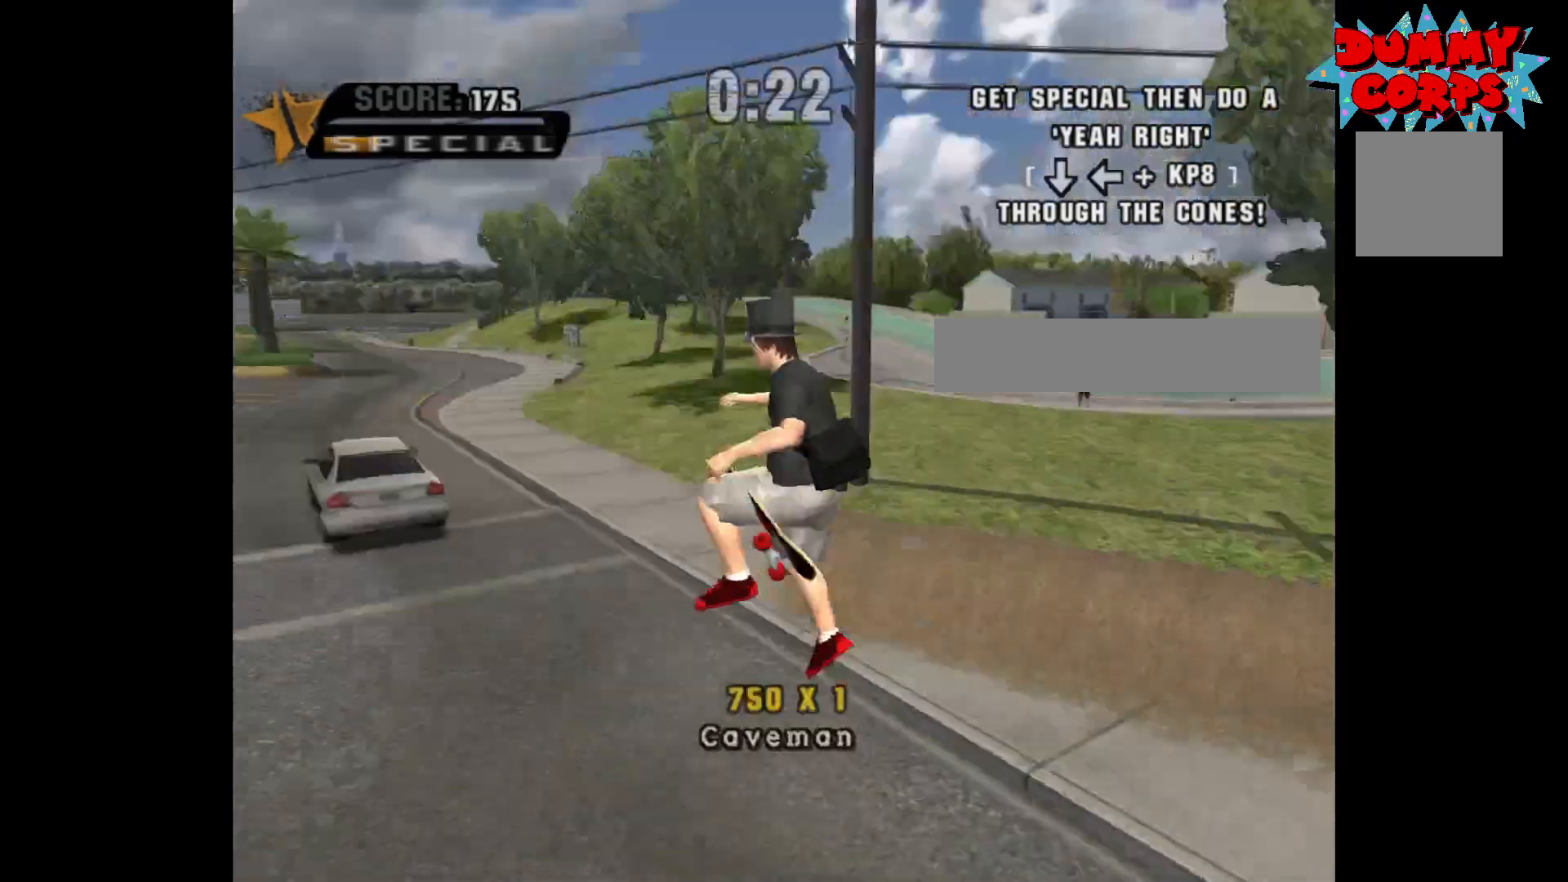
{"buttons": ["Y"], "left_stick": "center", "right_stick": "center", "events": [[50, "left_stick", "center"], [167, "left_stick", "down"], [300, "left_stick", "up"], [467, "Y", "down"], [483, "left_stick", "center"]]}
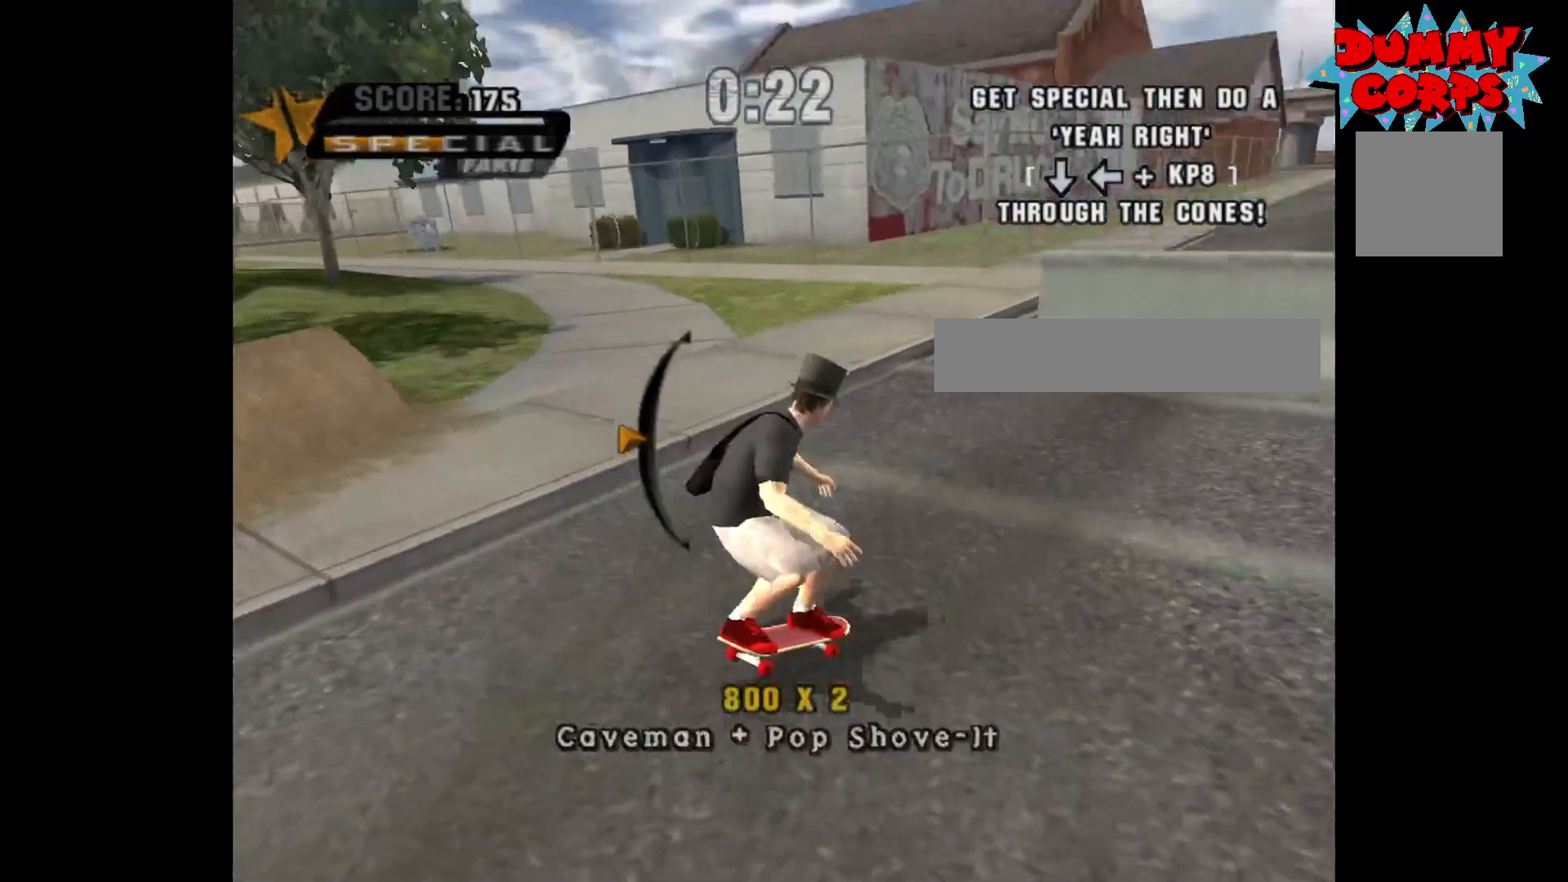
{"buttons": ["X"], "left_stick": "center", "right_stick": "center", "events": [[50, "Y", "up"], [150, "X", "down"], [250, "X", "up"], [400, "left_stick", "down"], [500, "X", "down"], [500, "left_stick", "center"]]}
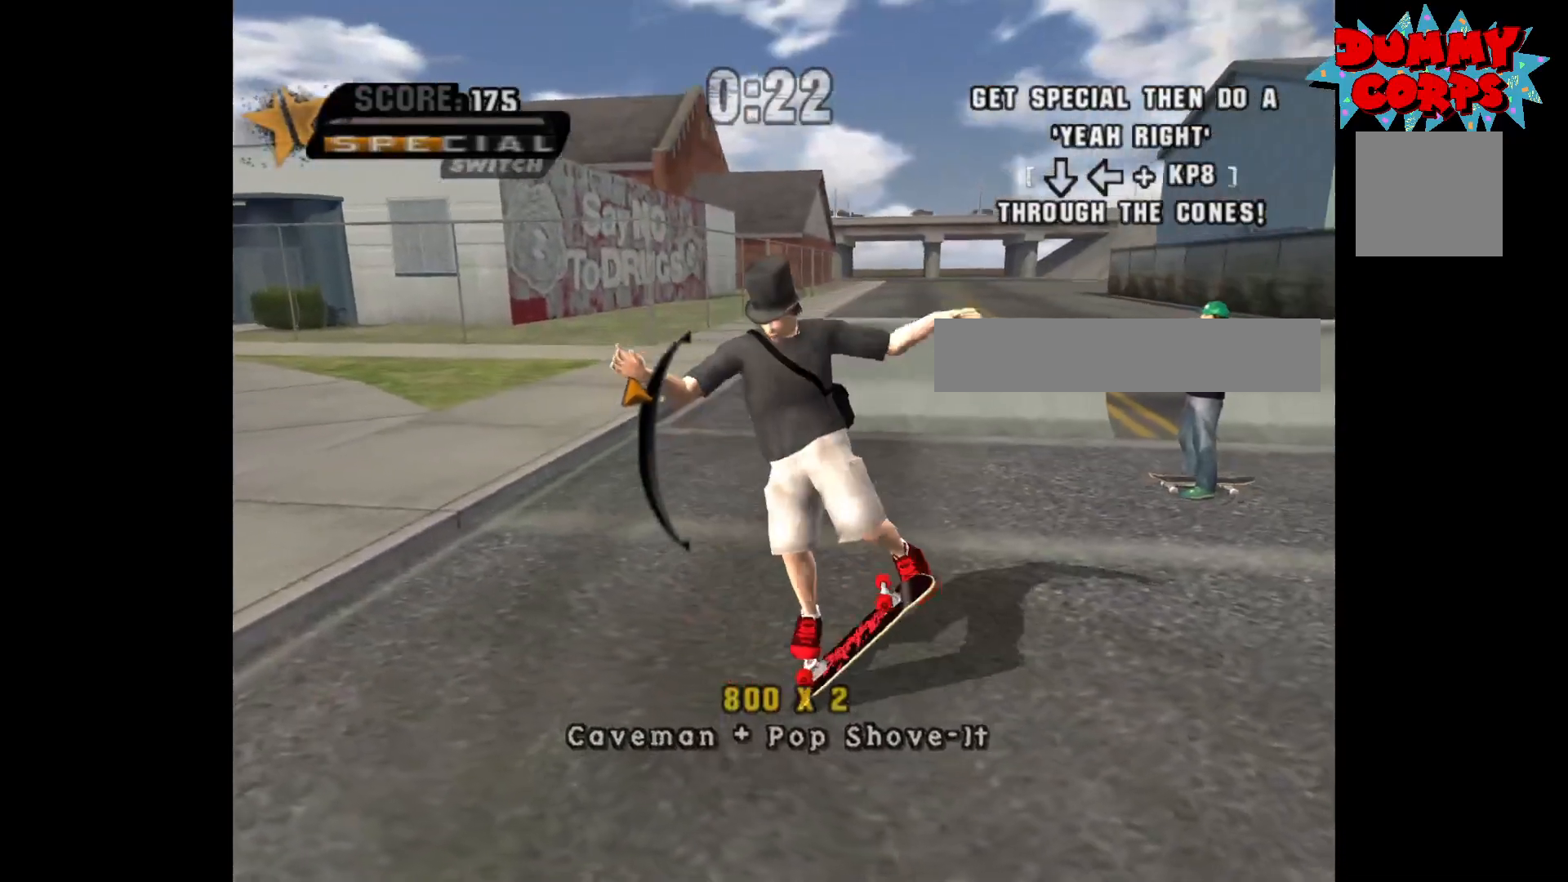
{"buttons": ["B"], "left_stick": "down", "right_stick": "center", "events": [[50, "X", "up"], [117, "B", "down"], [217, "B", "up"], [450, "left_stick", "down"], [500, "B", "down"]]}
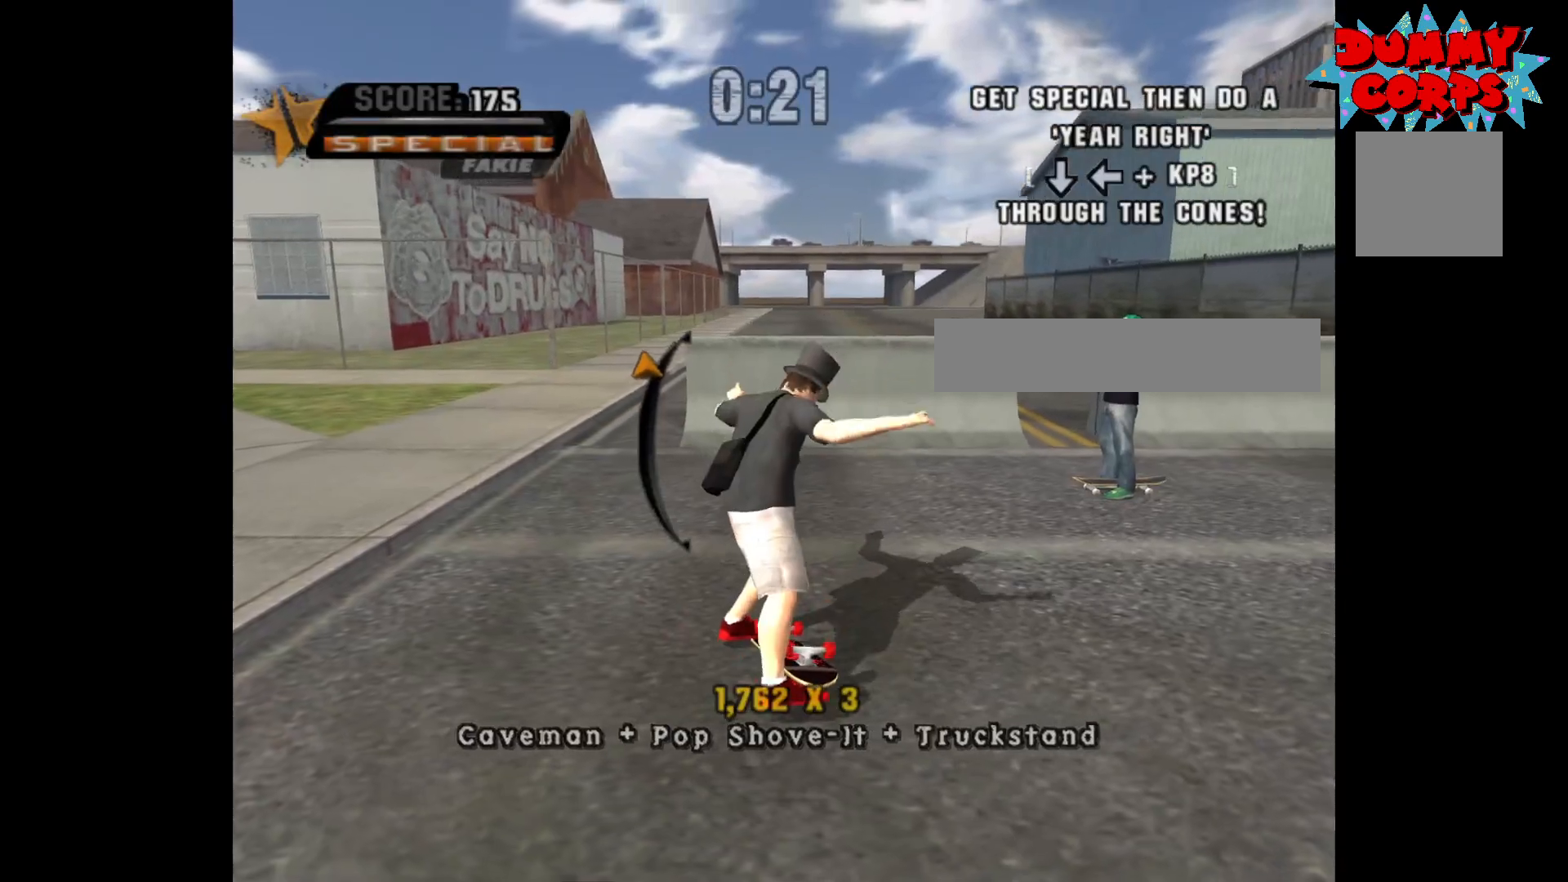
{"buttons": [], "left_stick": "center", "right_stick": "center", "events": [[83, "B", "up"], [83, "left_stick", "center"], [150, "Y", "down"], [250, "Y", "up"], [367, "left_stick", "up"], [467, "left_stick", "center"]]}
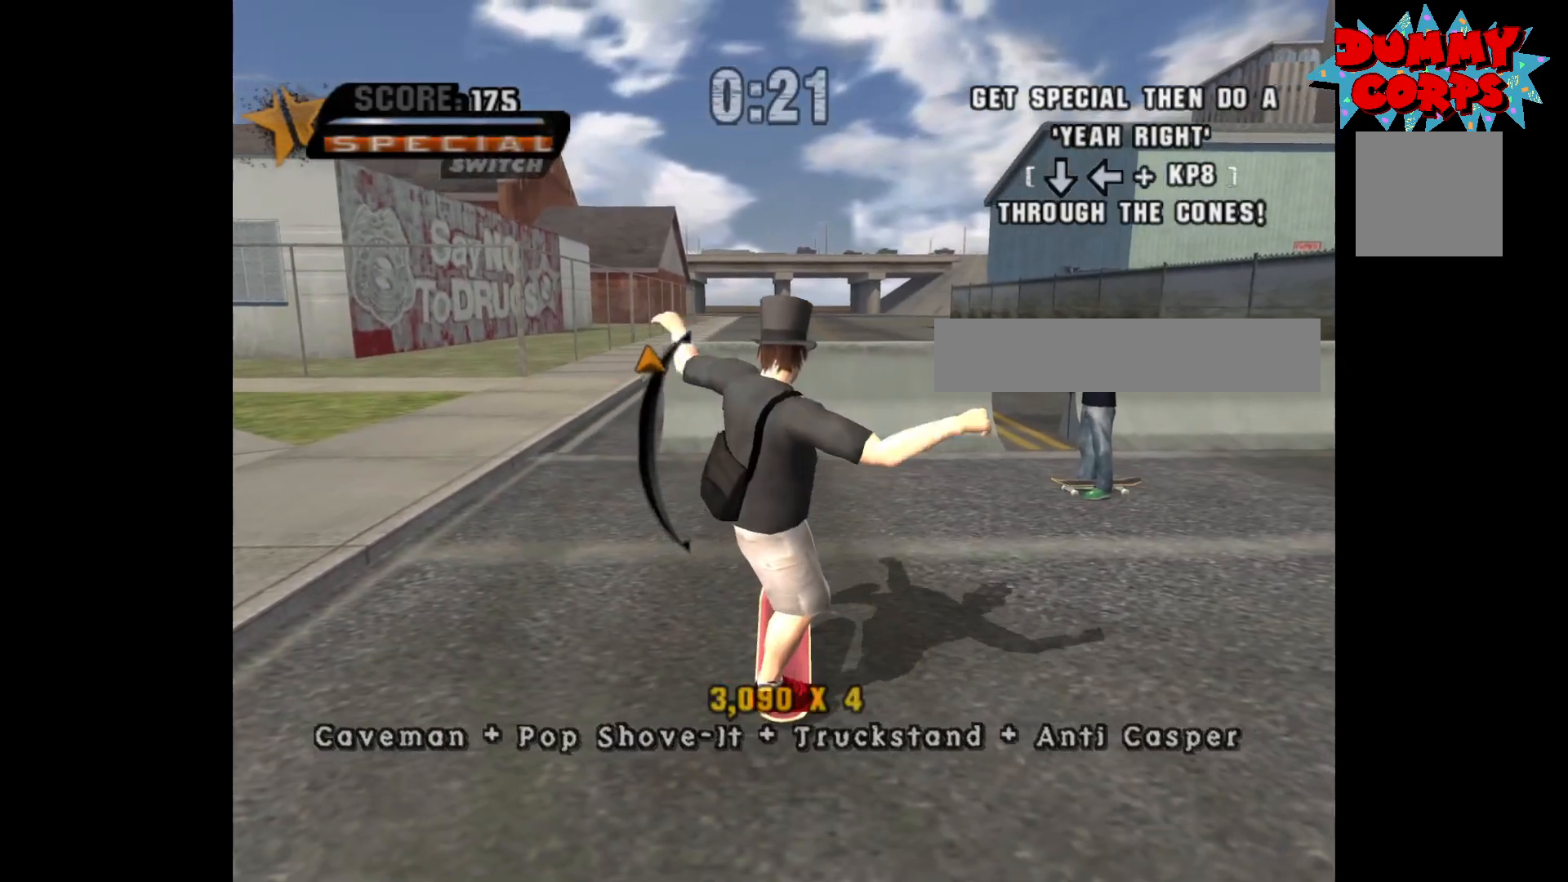
{"buttons": [], "left_stick": "center", "right_stick": "center", "events": [[17, "A", "down"], [67, "left_stick", "down"], [117, "A", "up"], [167, "X", "down"], [250, "X", "up"], [250, "left_stick", "center"]]}
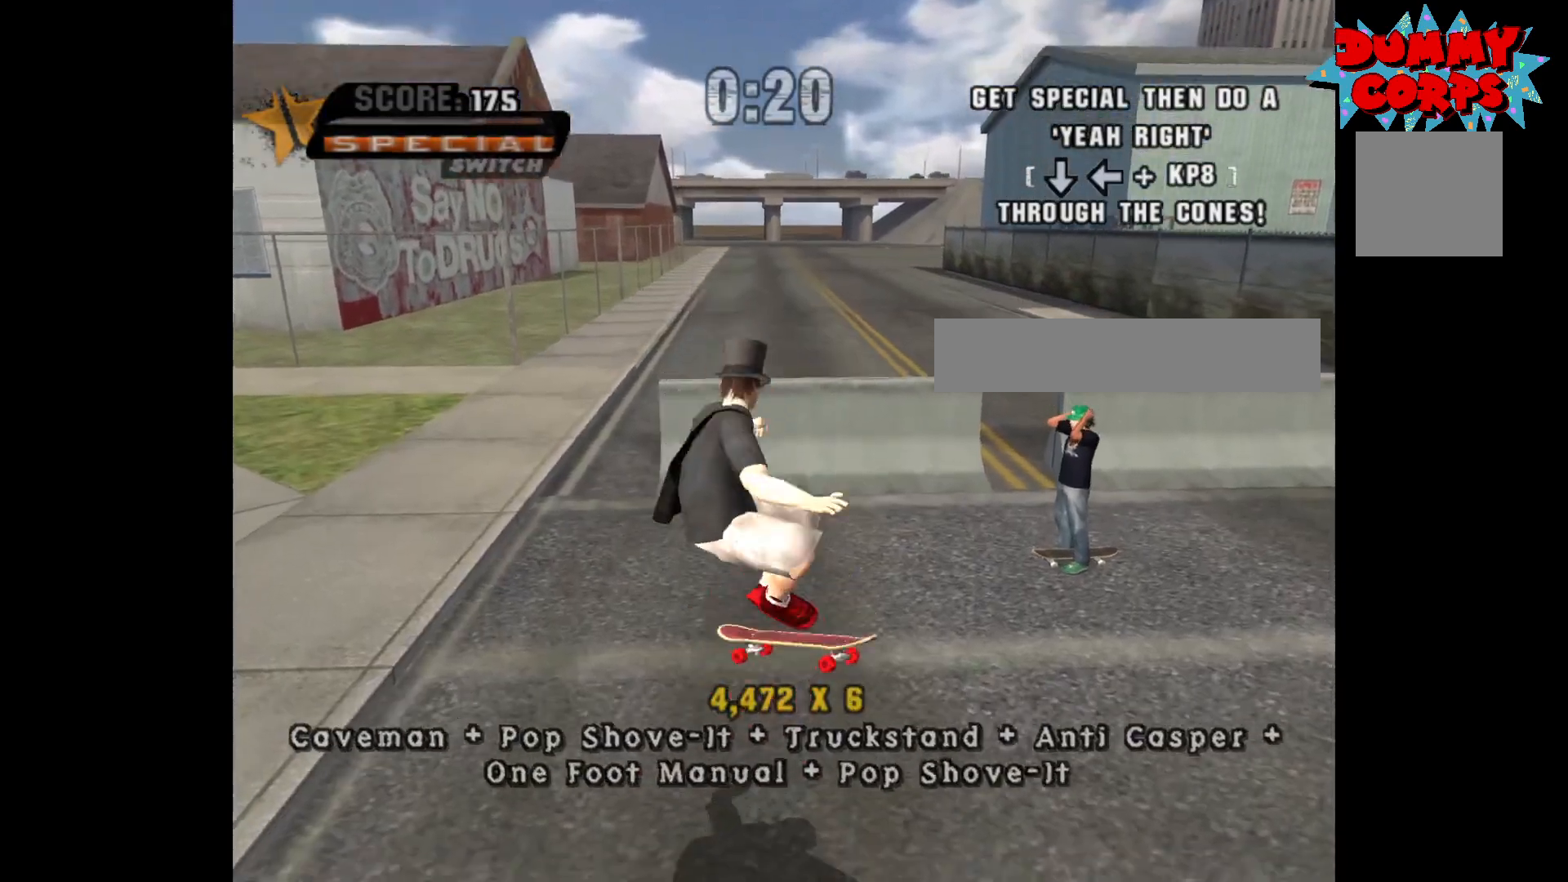
{"buttons": ["R1"], "left_stick": "center", "right_stick": "right", "events": [[150, "right_stick", "right"], [383, "R1", "down"]]}
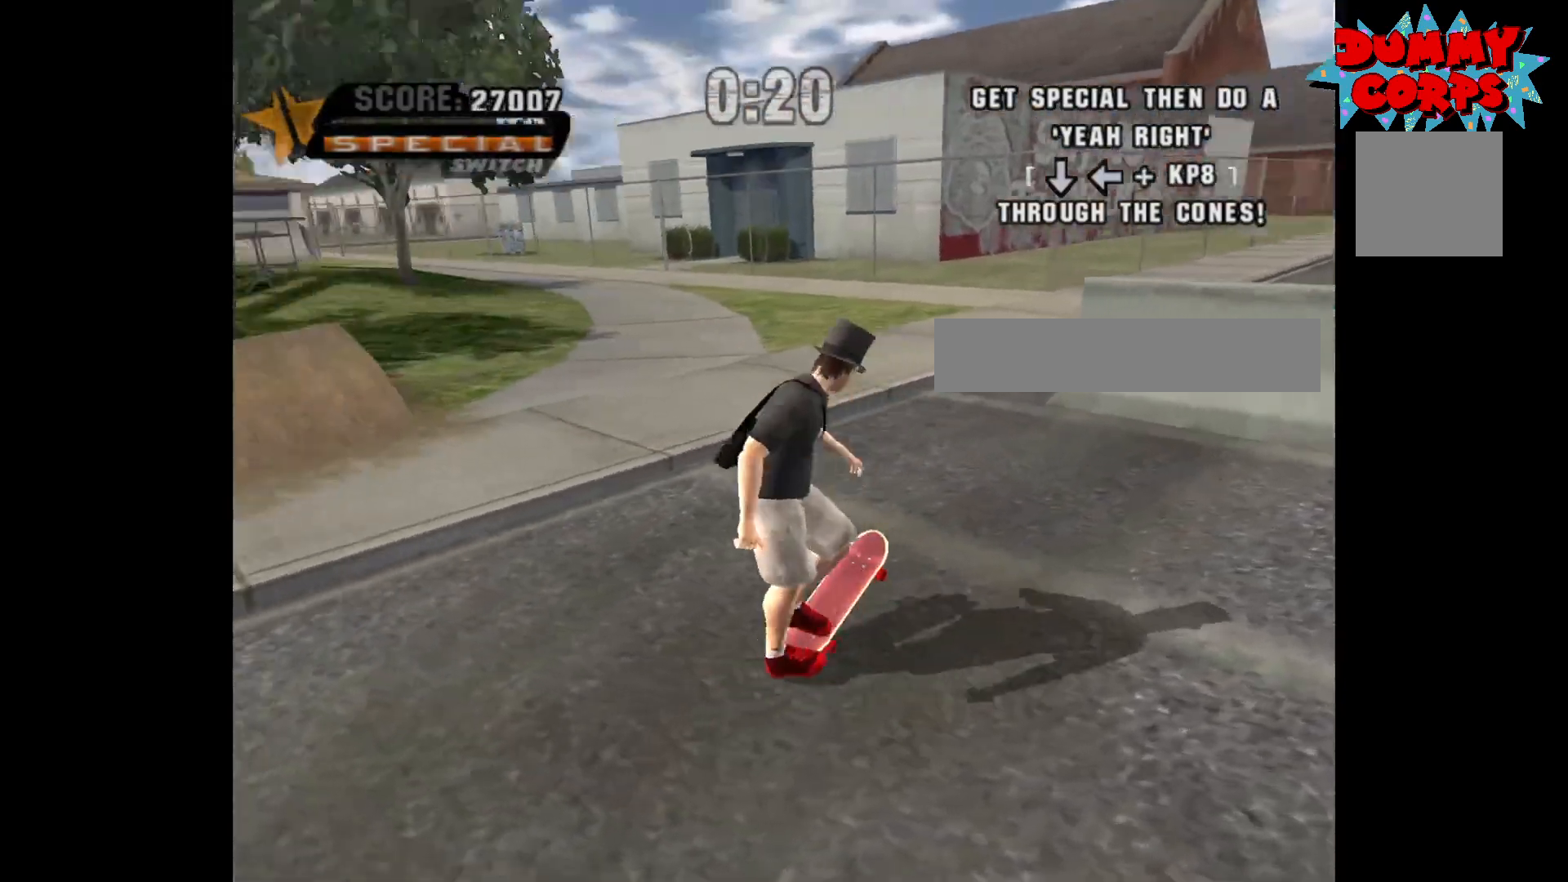
{"buttons": [], "left_stick": "up-left", "right_stick": "right", "events": [[33, "R1", "up"], [467, "left_stick", "up-left"]]}
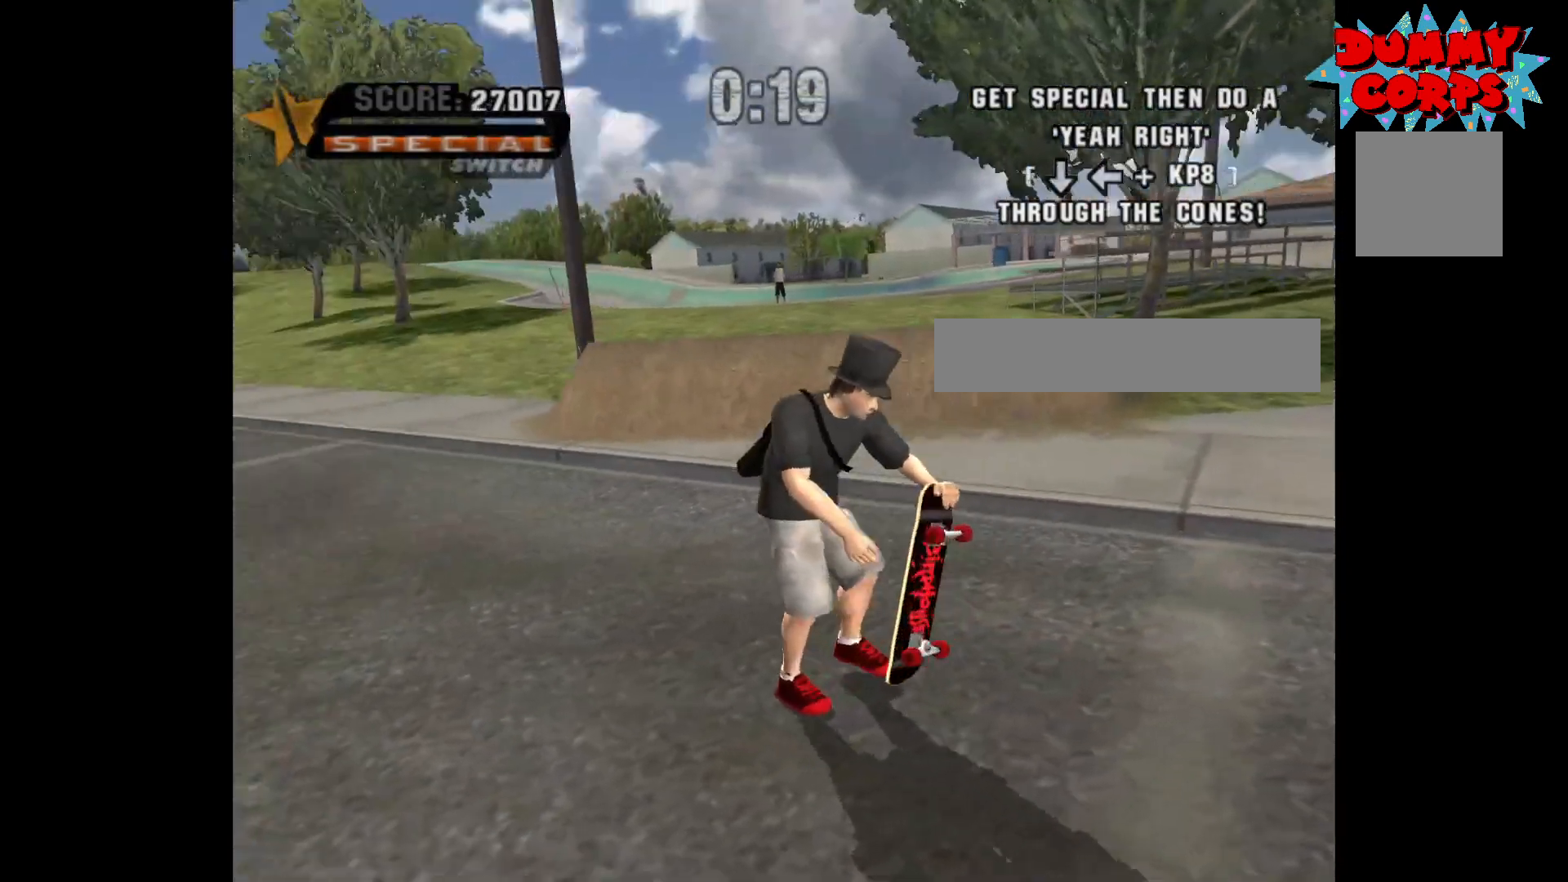
{"buttons": [], "left_stick": "center", "right_stick": "center", "events": [[117, "left_stick", "center"], [200, "left_stick", "up-left"], [283, "left_stick", "up"], [417, "left_stick", "center"], [417, "right_stick", "center"]]}
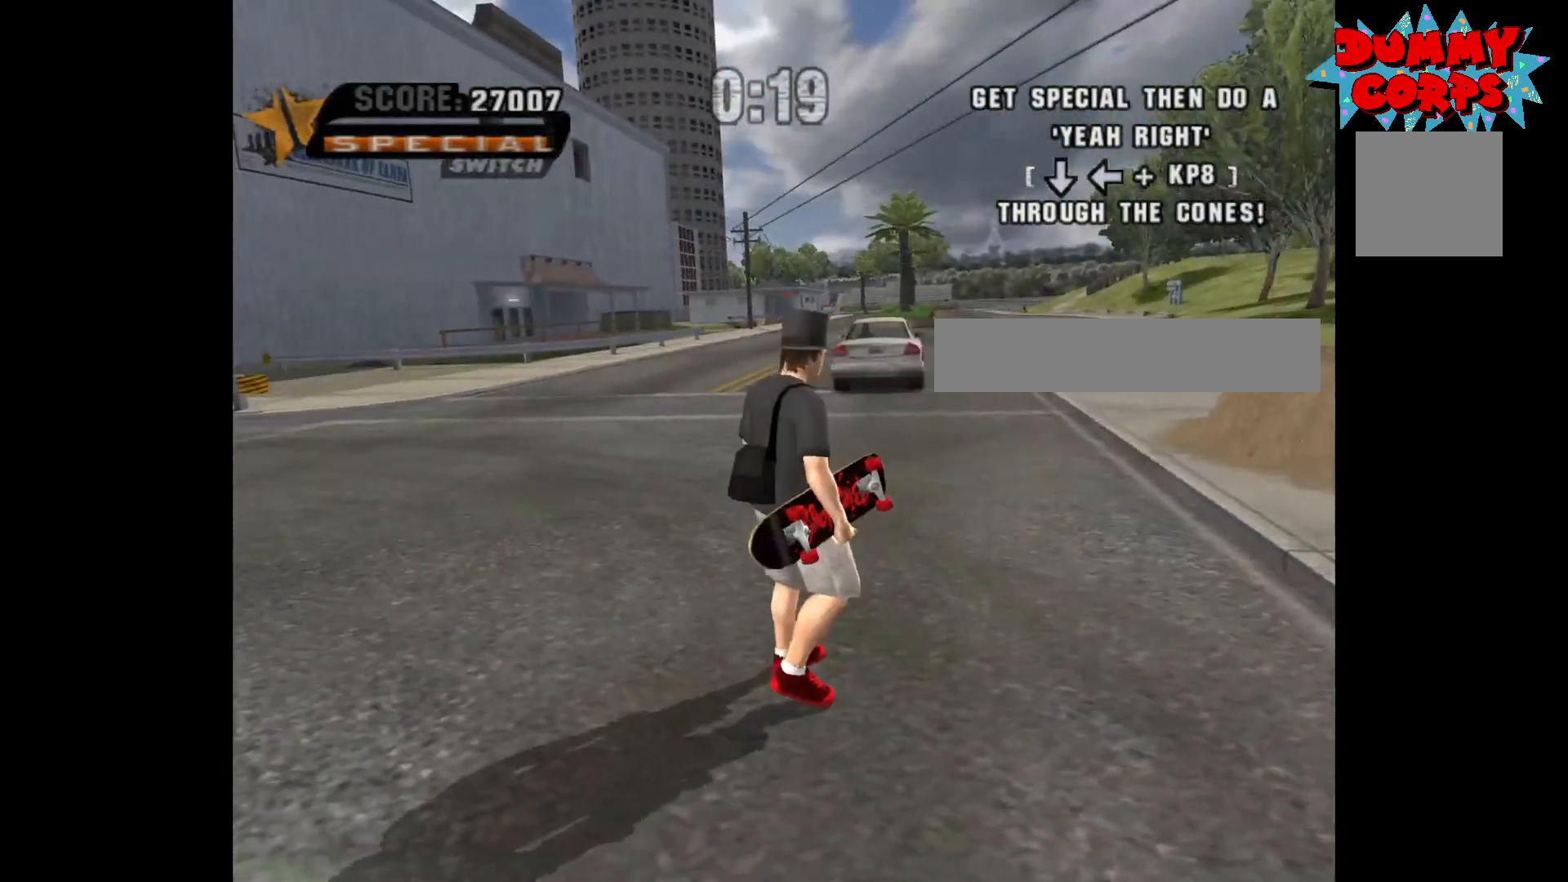
{"buttons": ["A"], "left_stick": "center", "right_stick": "center", "events": [[83, "left_stick", "up"], [183, "R1", "down"], [267, "left_stick", "center"], [300, "R1", "up"], [483, "A", "down"]]}
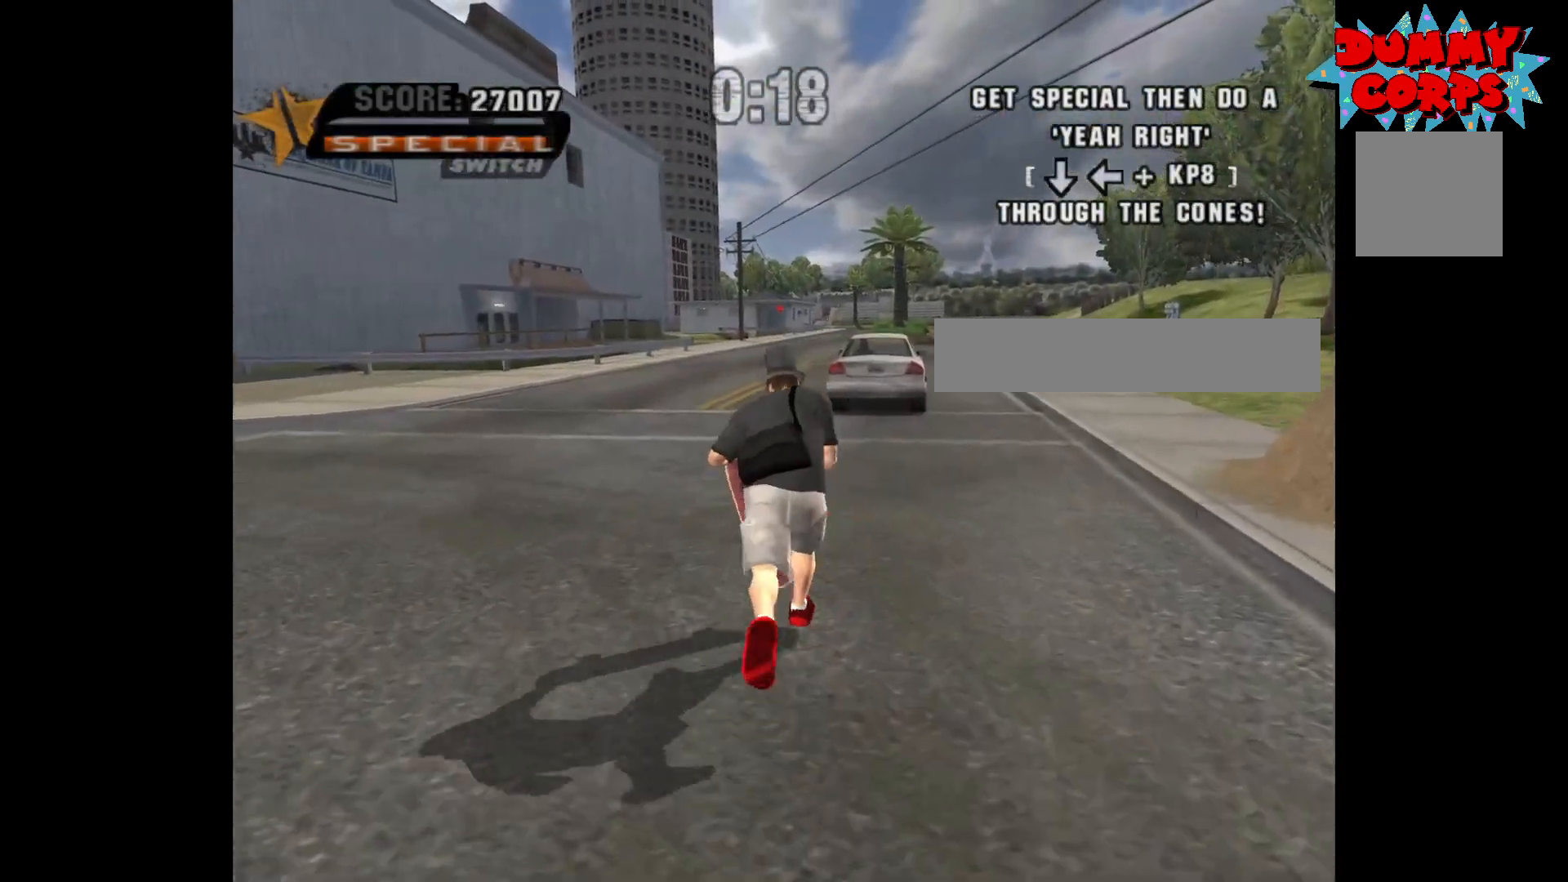
{"buttons": ["A"], "left_stick": "down", "right_stick": "center", "events": [[250, "left_stick", "up-right"], [317, "left_stick", "center"], [450, "left_stick", "down"]]}